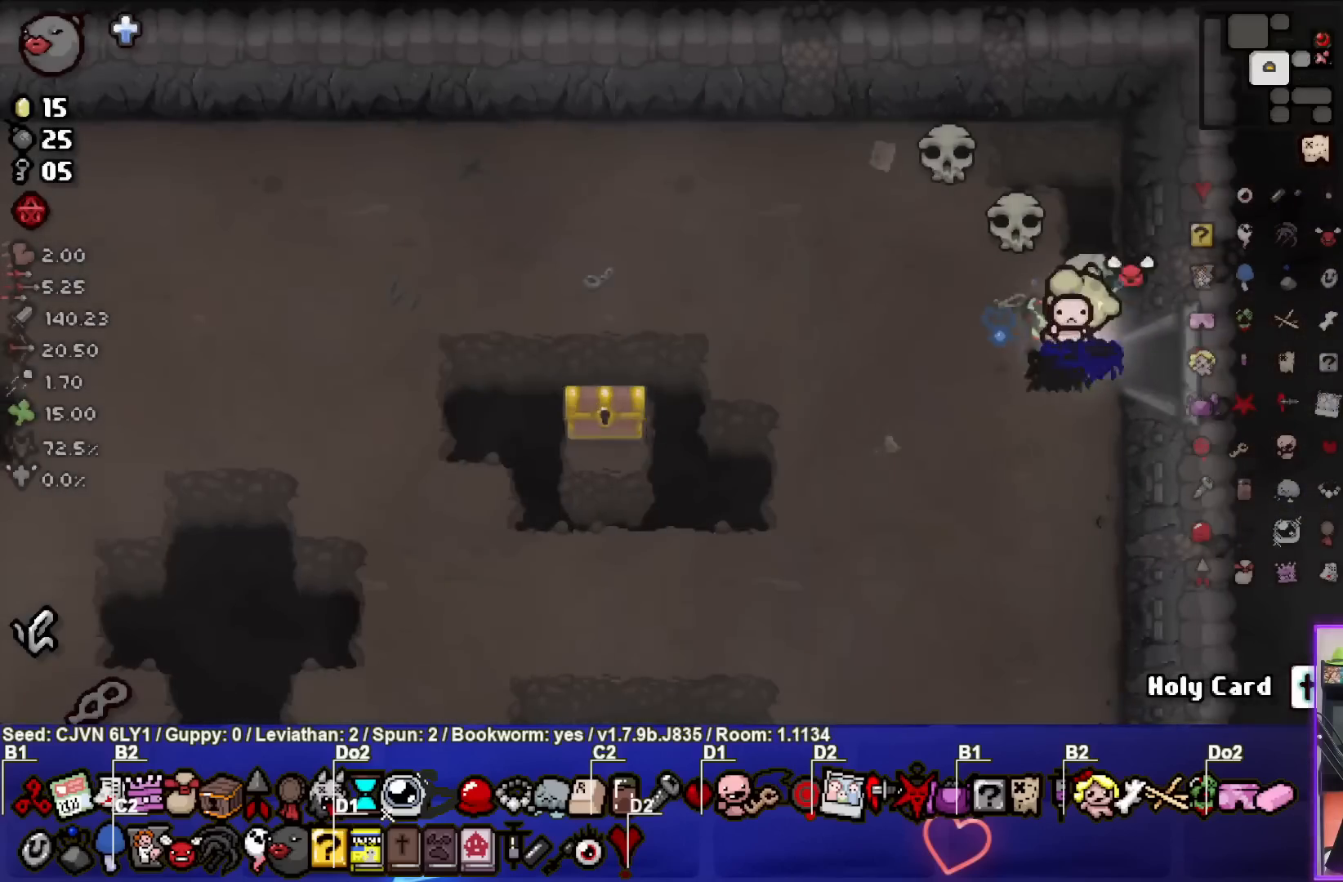
Gameplay with a controller (PlayStation layout); each line is a JSON object with the inputs held at the frame after it. "events" lists button and stick changes between this image and that frame as [ms after this image, input, new state], when the widget could be followed in between. Not read: right_stick.
{"buttons": ["SQUARE"], "left_stick": "down-left", "events": [[167, "left_stick", "down-left"]]}
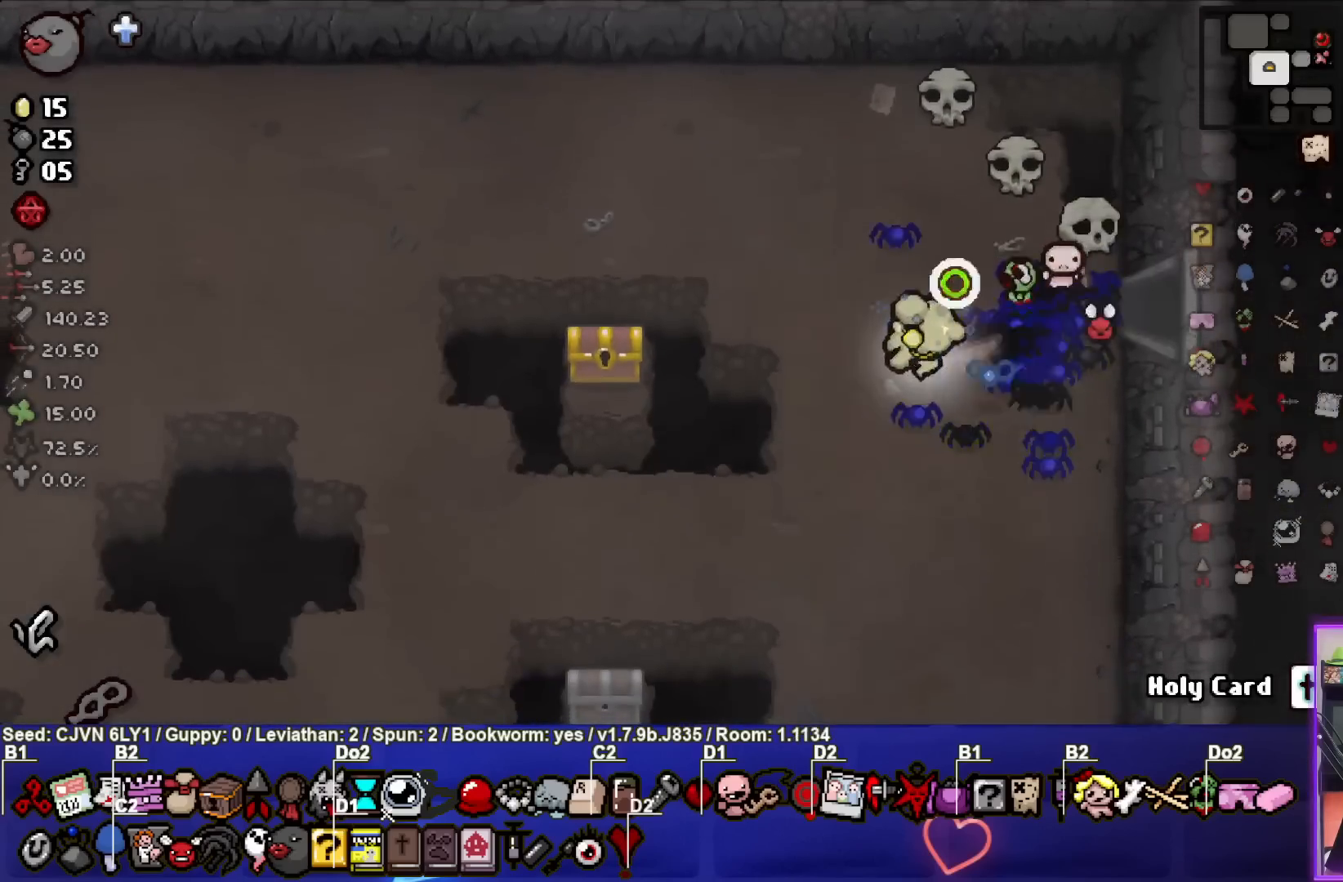
{"buttons": [], "left_stick": "left"}
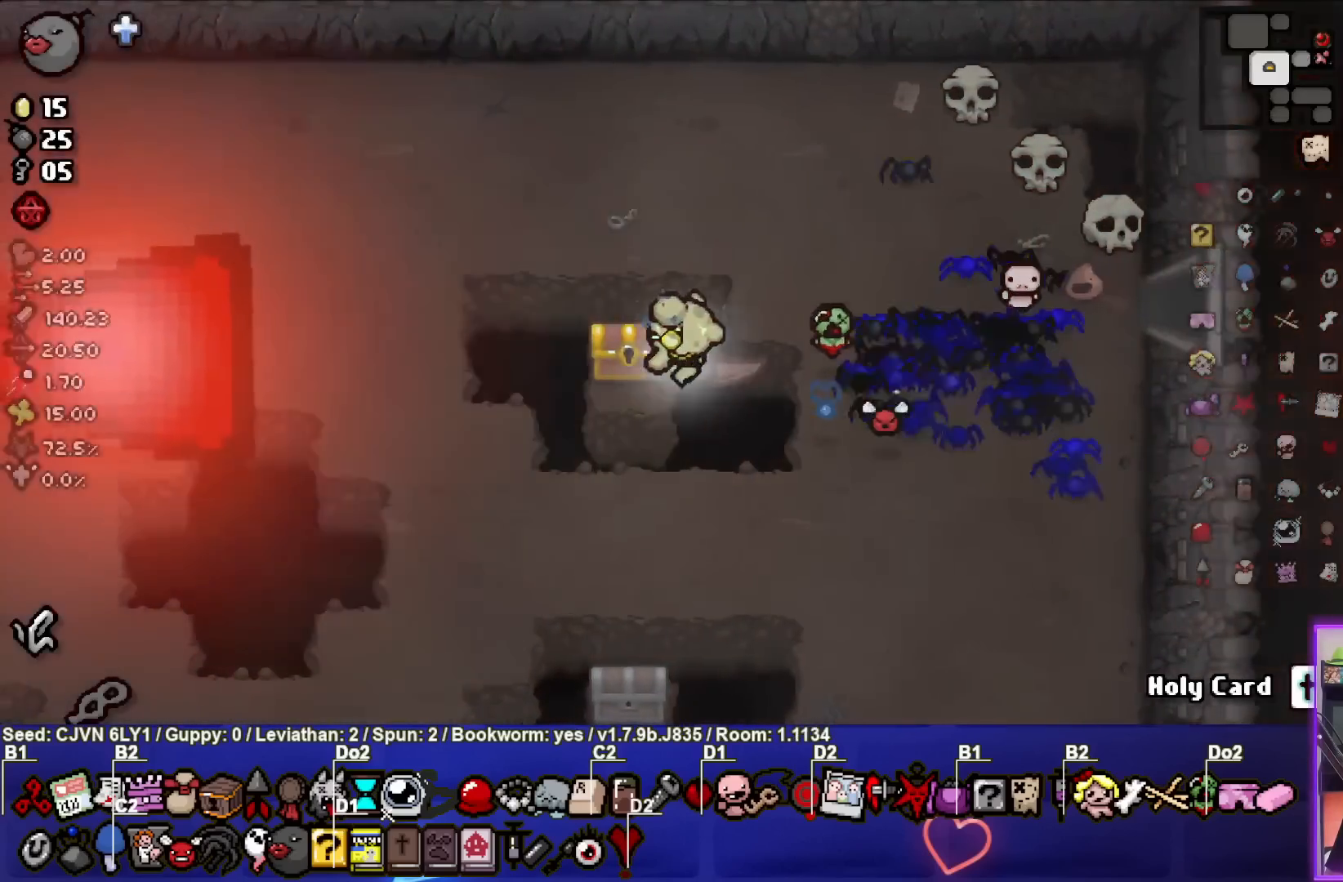
{"buttons": [], "left_stick": "center", "events": [[133, "left_stick", "down-right"], [300, "left_stick", "center"]]}
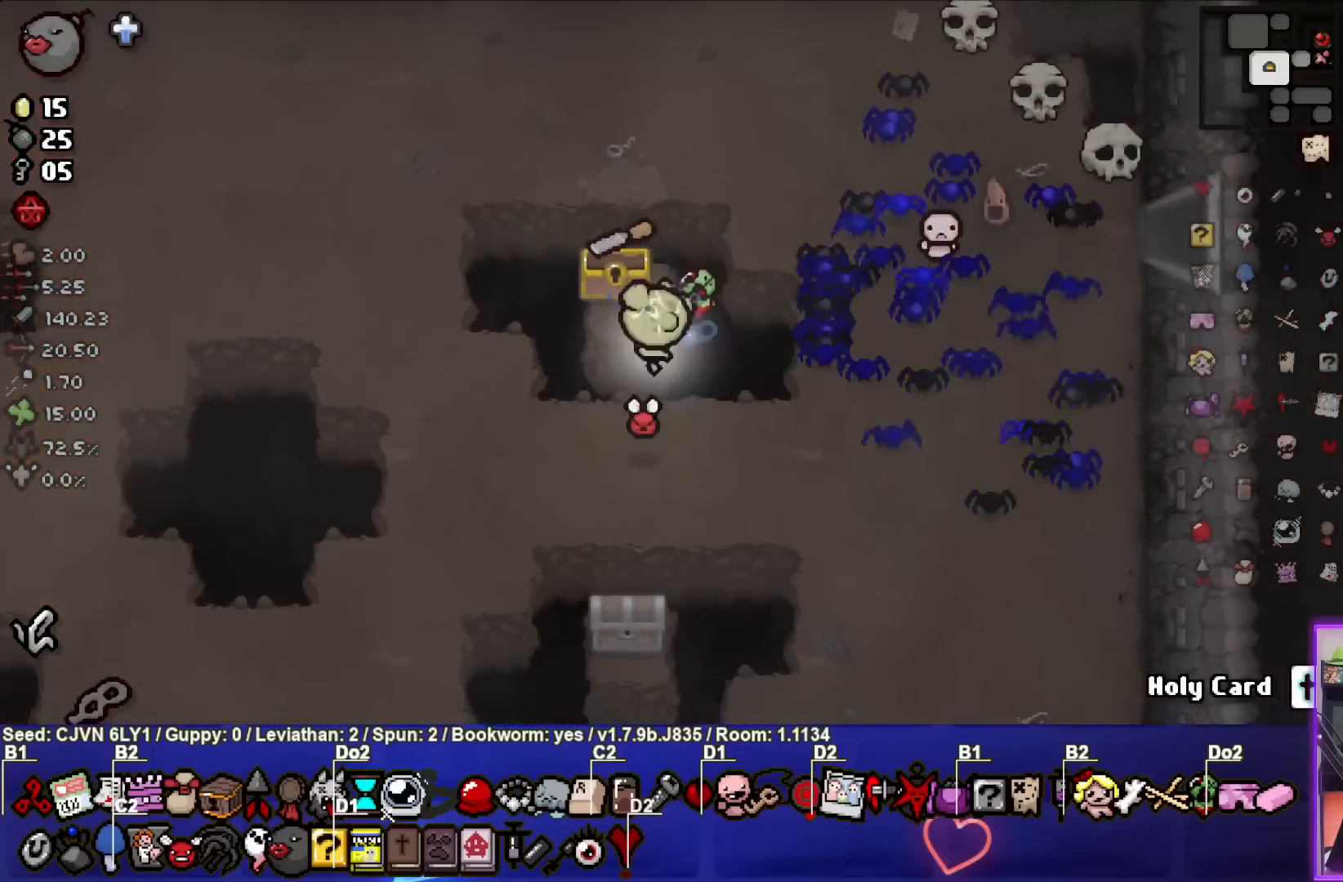
{"buttons": [], "left_stick": "center", "events": [[67, "left_stick", "up-left"], [117, "left_stick", "center"], [233, "left_stick", "down"], [467, "left_stick", "center"]]}
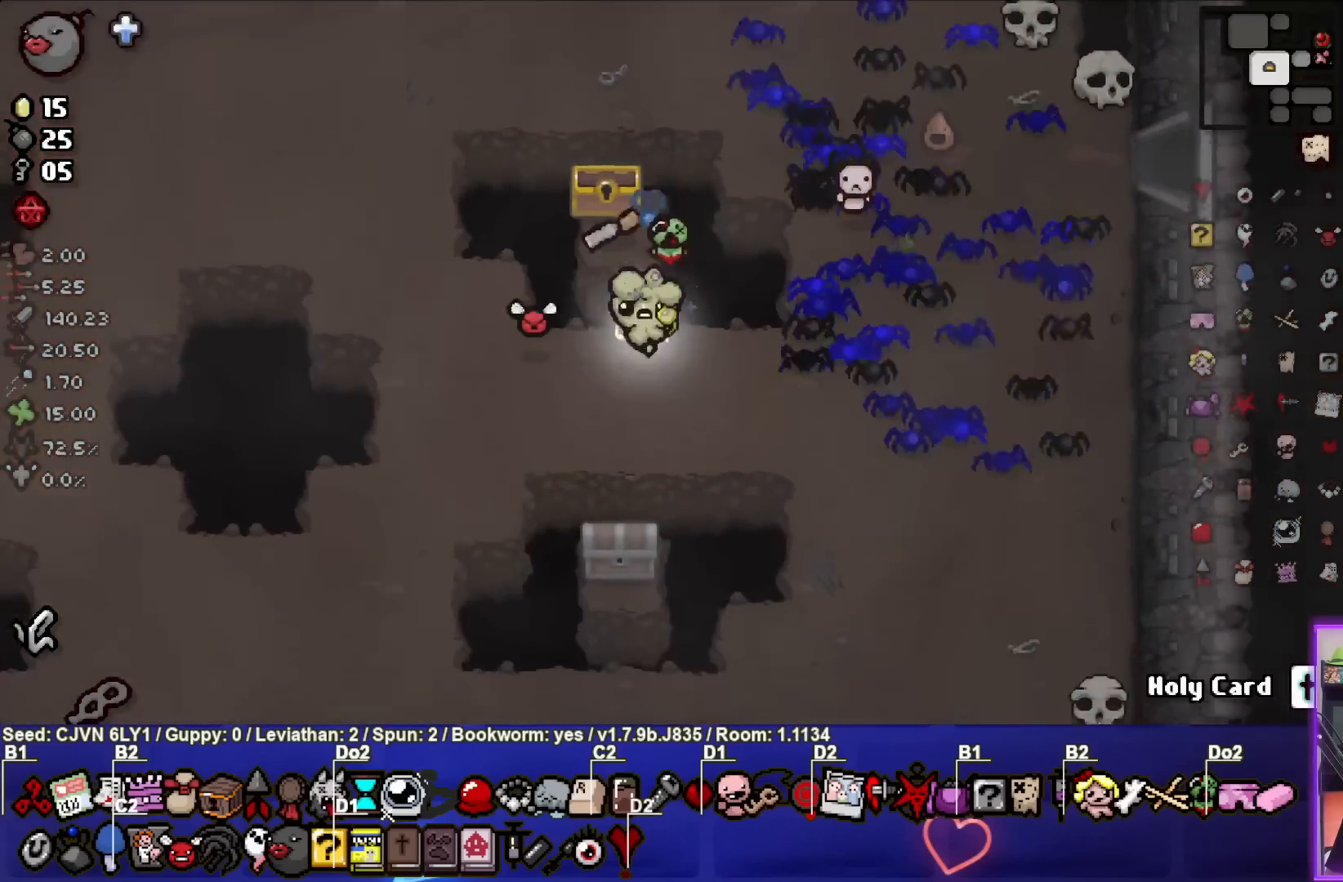
{"buttons": [], "left_stick": "down-left", "events": [[100, "left_stick", "down-left"], [250, "left_stick", "down"], [483, "left_stick", "down-left"]]}
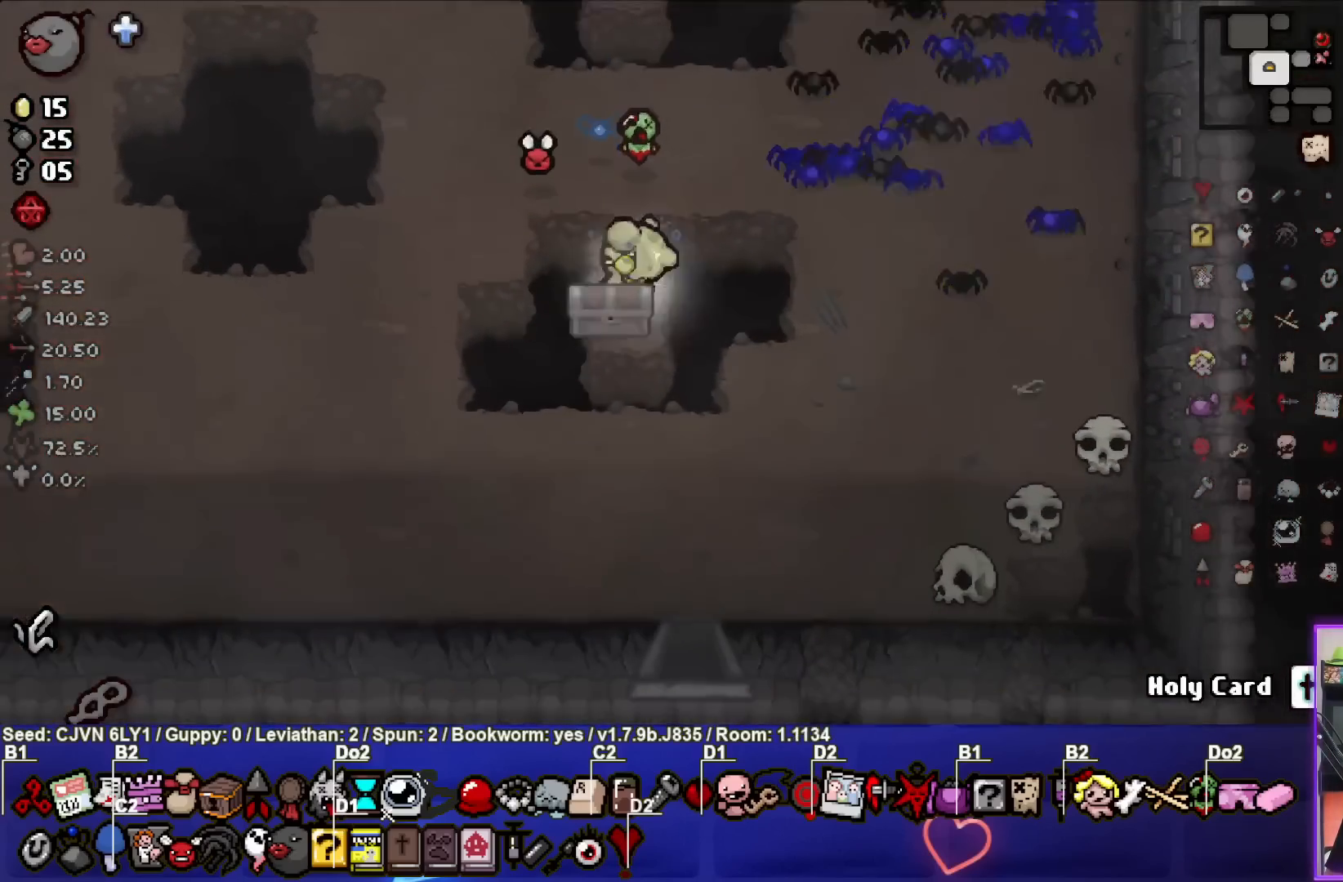
{"buttons": [], "left_stick": "center", "events": [[200, "left_stick", "center"]]}
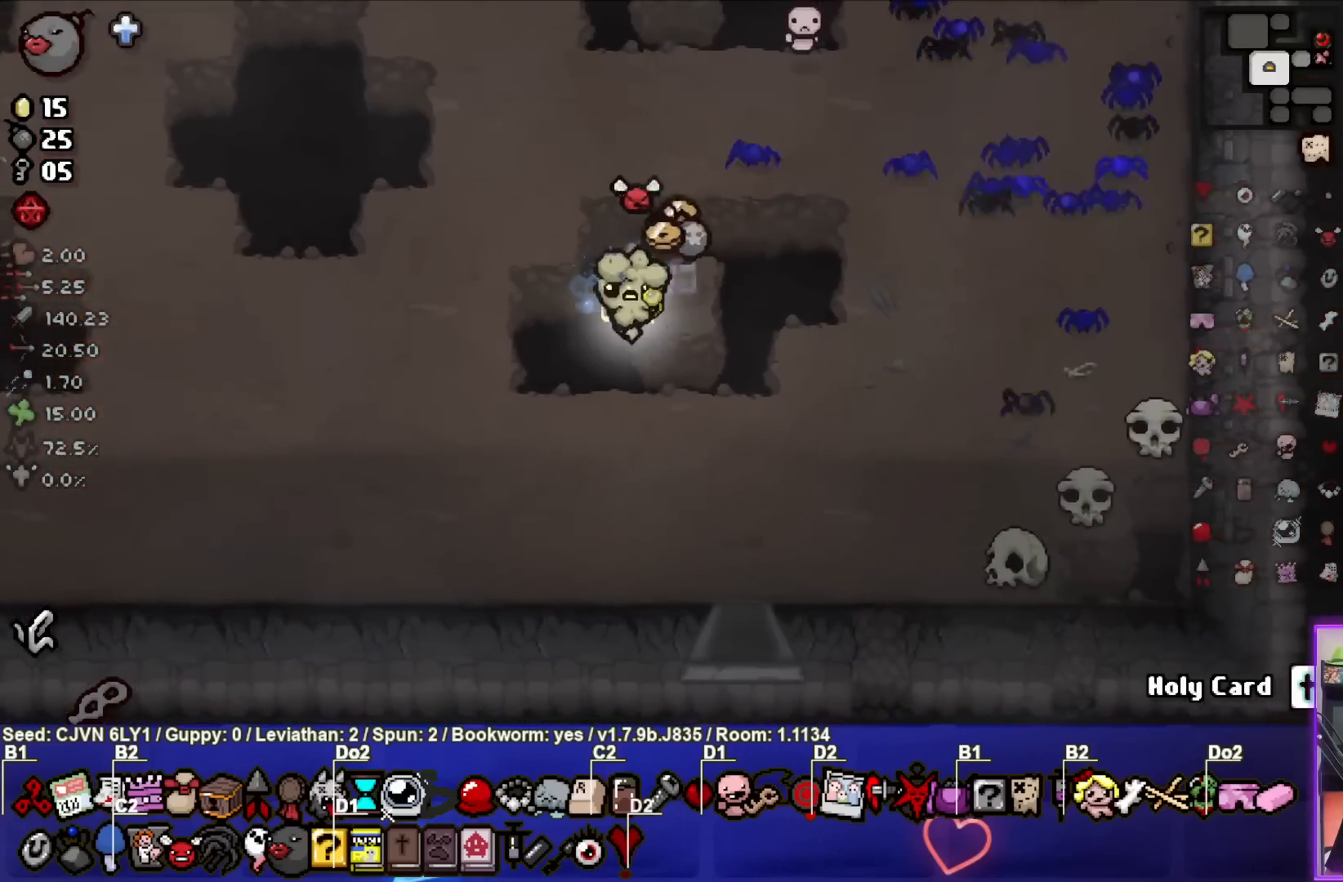
{"buttons": [], "left_stick": "center", "events": [[83, "left_stick", "right"], [217, "left_stick", "up-right"], [433, "left_stick", "center"]]}
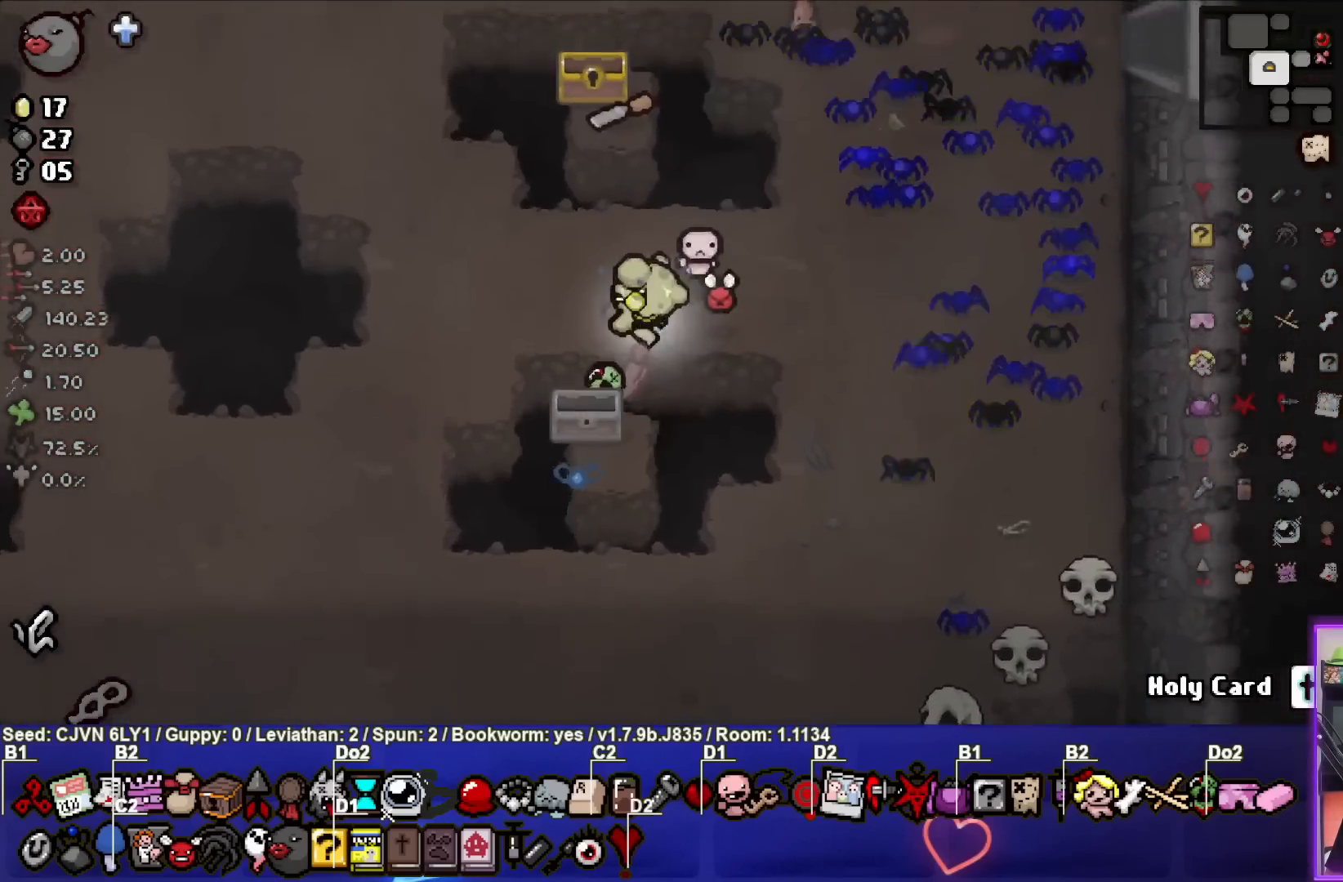
{"buttons": [], "left_stick": "center", "events": [[67, "left_stick", "left"], [283, "left_stick", "center"]]}
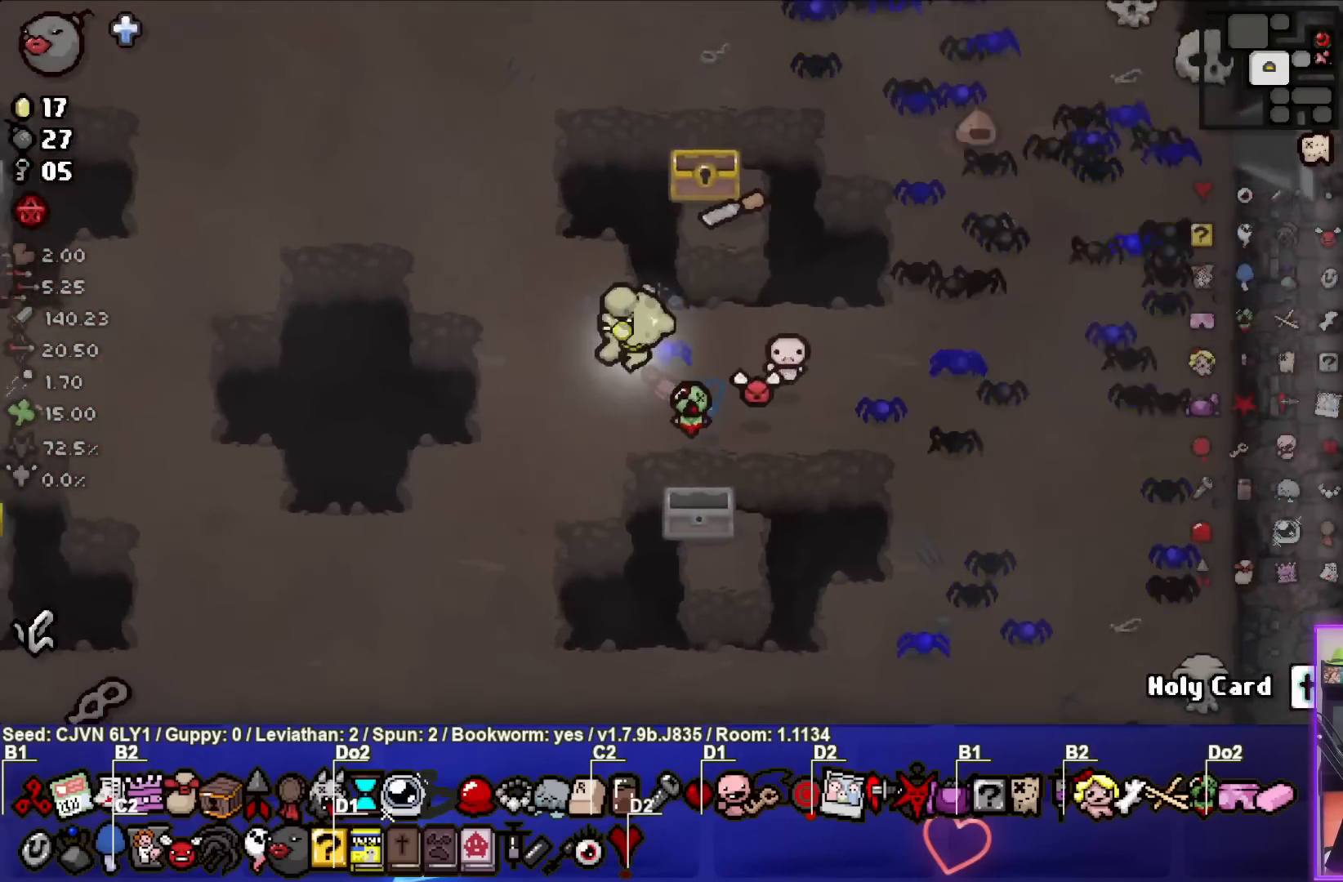
{"buttons": [], "left_stick": "left", "events": [[17, "left_stick", "left"]]}
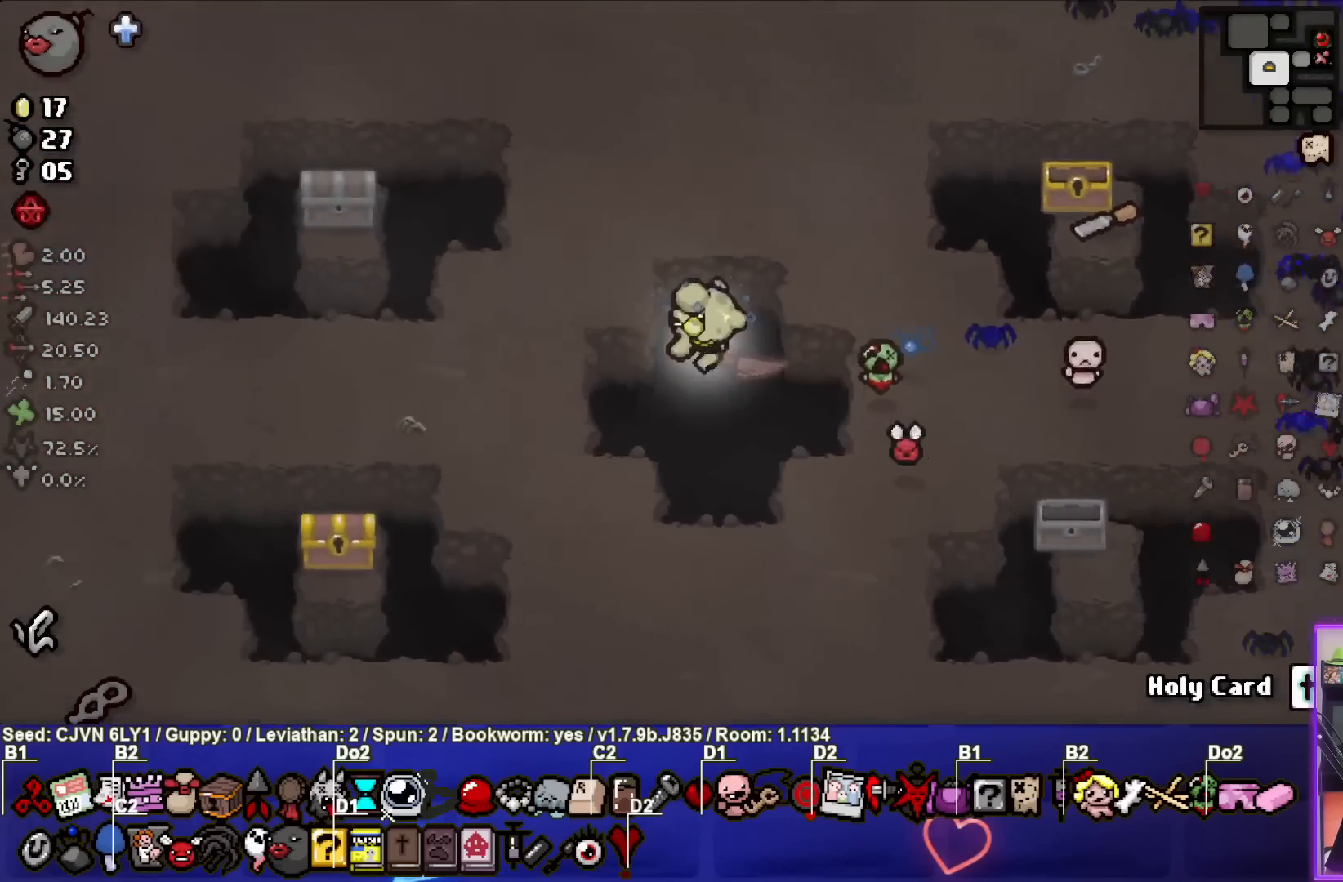
{"buttons": [], "left_stick": "left", "events": []}
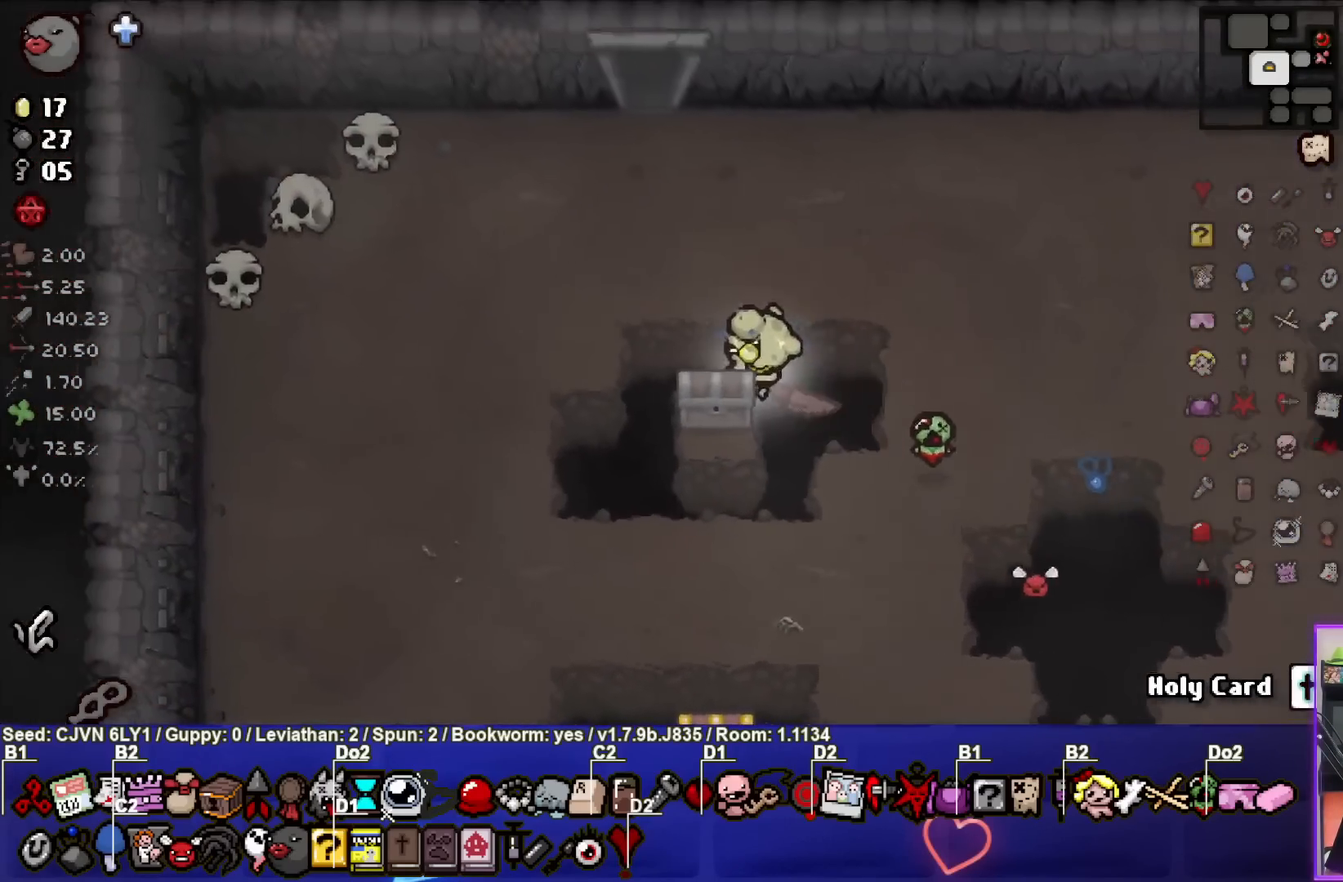
{"buttons": [], "left_stick": "center", "events": [[33, "left_stick", "down-left"], [233, "left_stick", "center"]]}
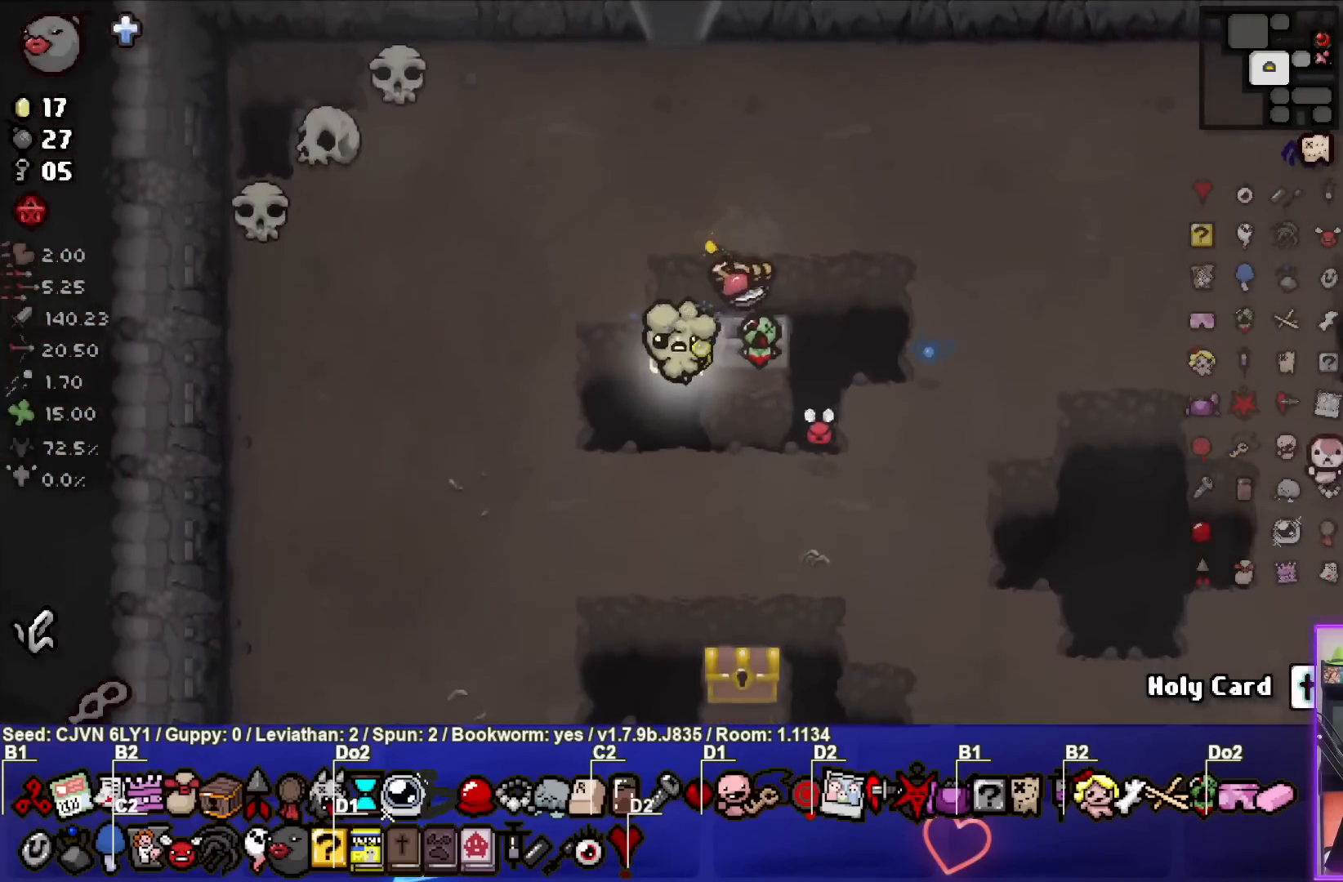
{"buttons": [], "left_stick": "left", "events": [[117, "left_stick", "right"], [250, "left_stick", "up-right"], [400, "left_stick", "up-left"], [467, "left_stick", "left"]]}
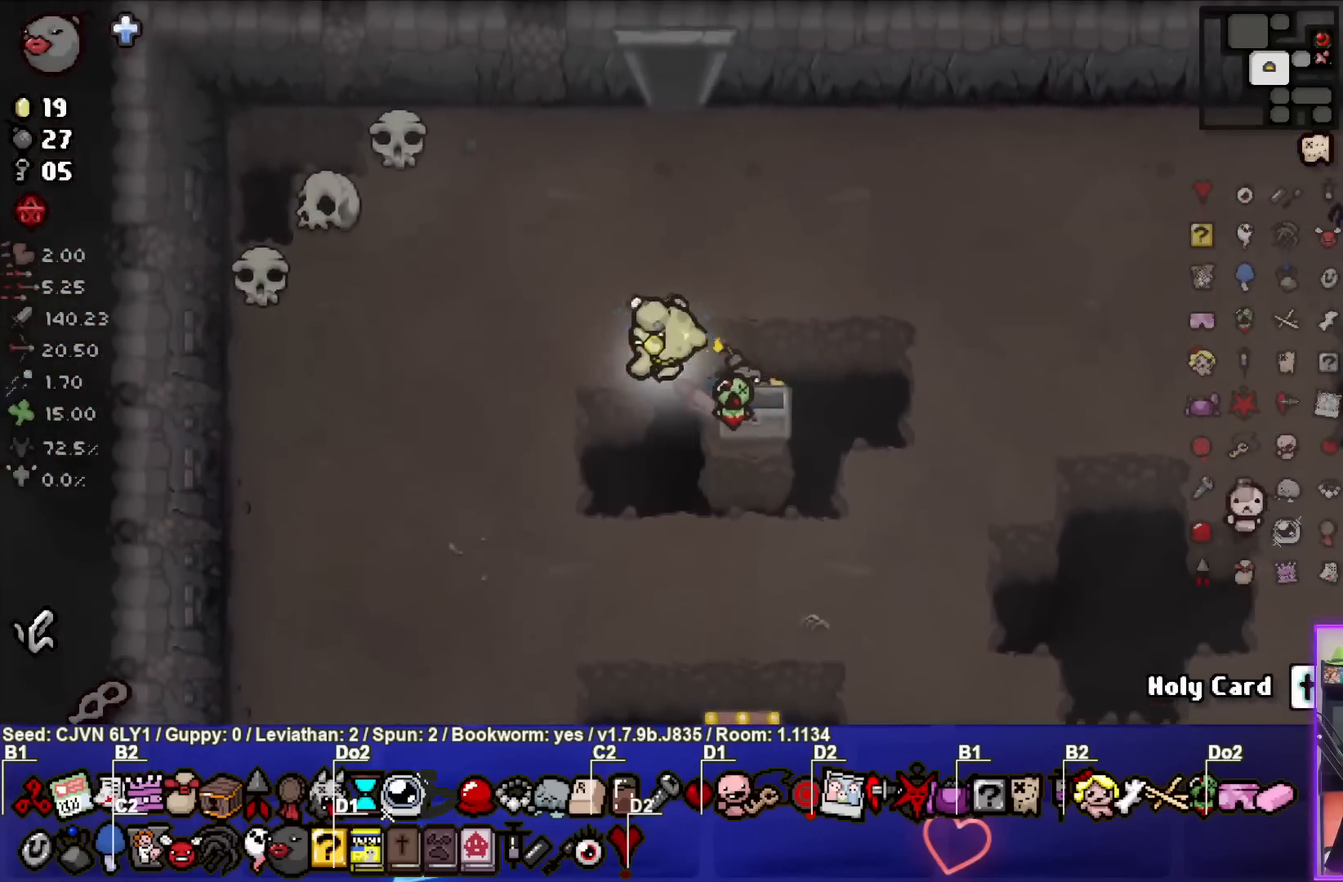
{"buttons": [], "left_stick": "up-left", "events": [[233, "left_stick", "up-left"]]}
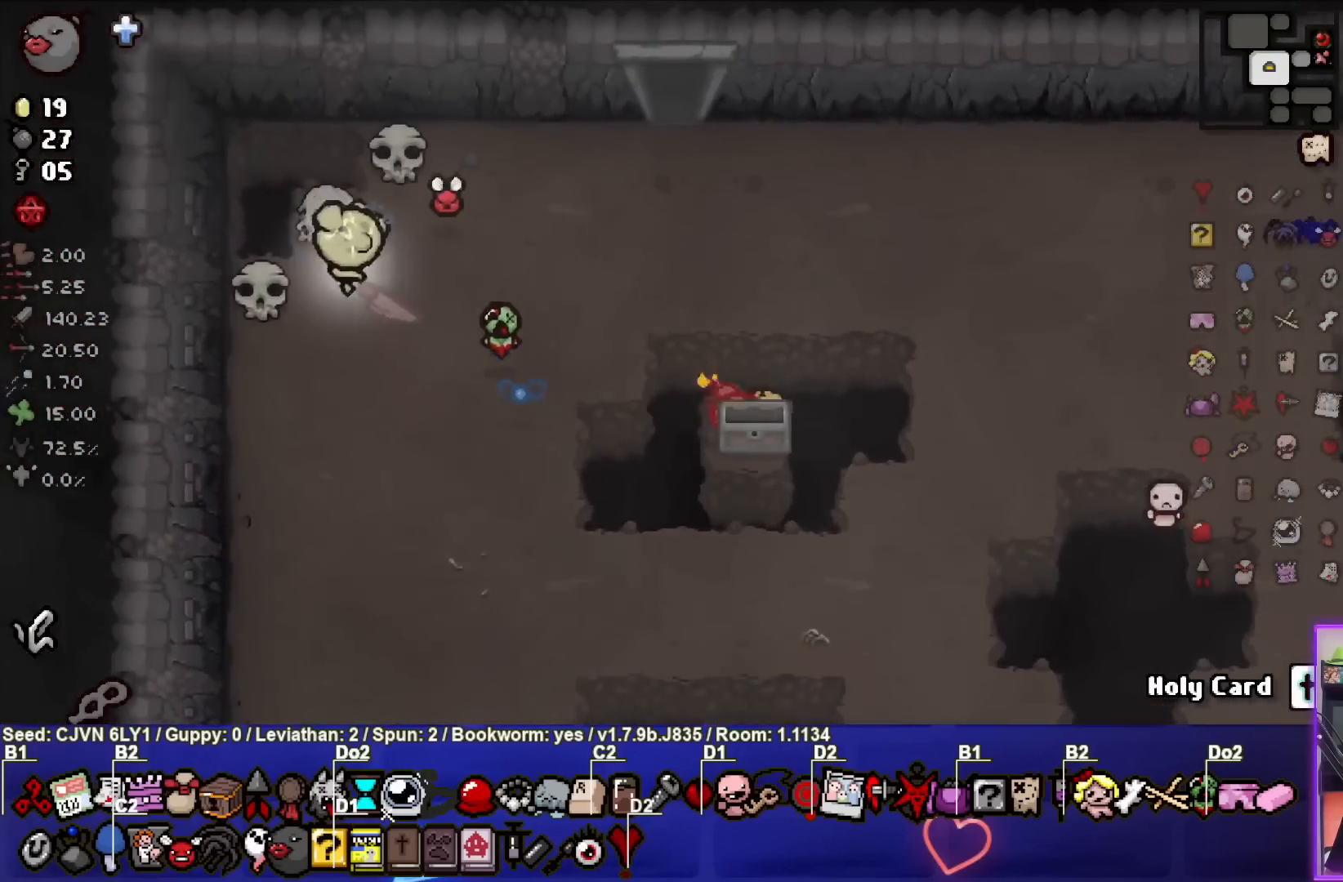
{"buttons": [], "left_stick": "down", "events": [[167, "left_stick", "center"], [250, "L1", "down"], [300, "left_stick", "down"], [350, "L1", "up"]]}
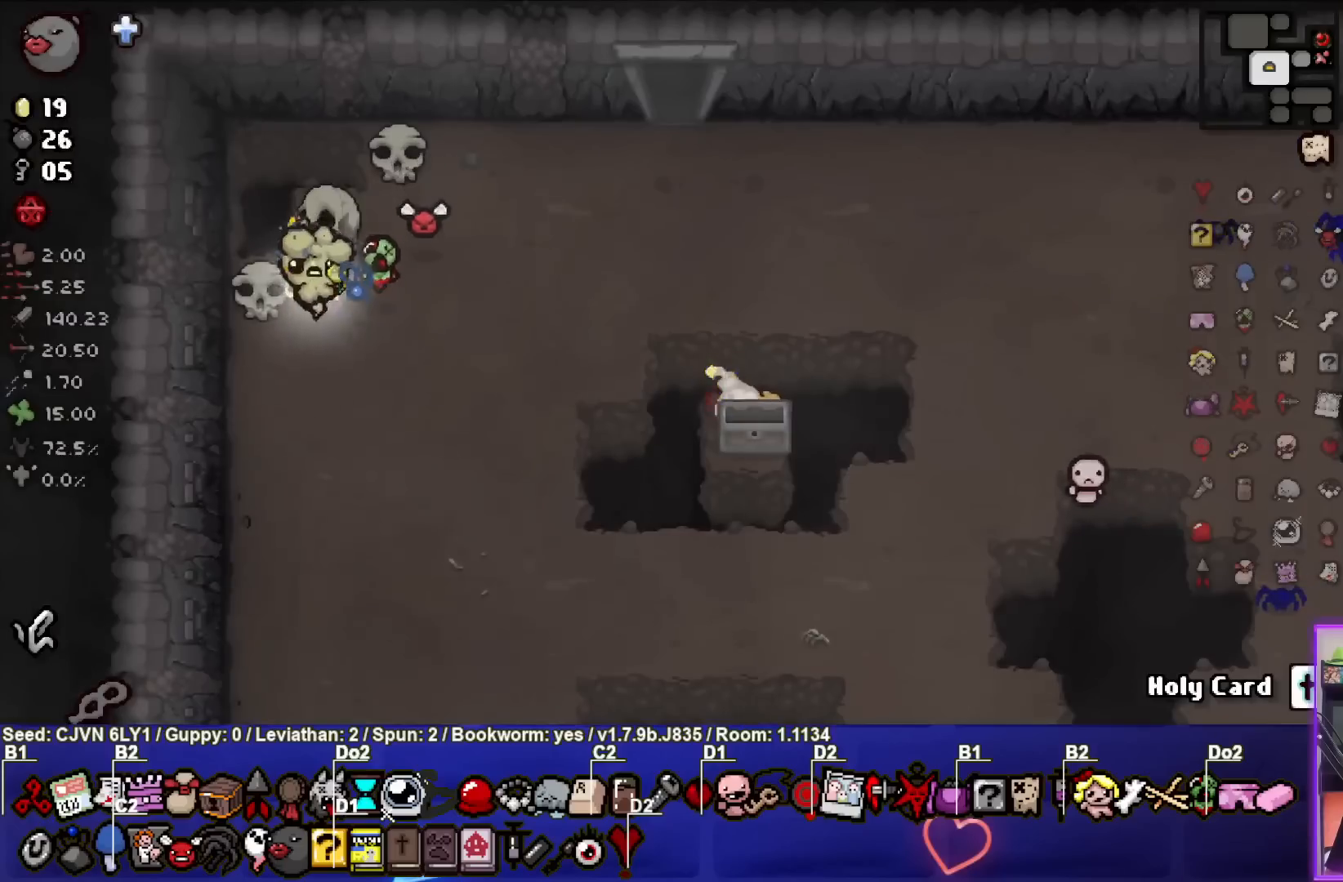
{"buttons": [], "left_stick": "down-right", "events": [[350, "left_stick", "down-right"]]}
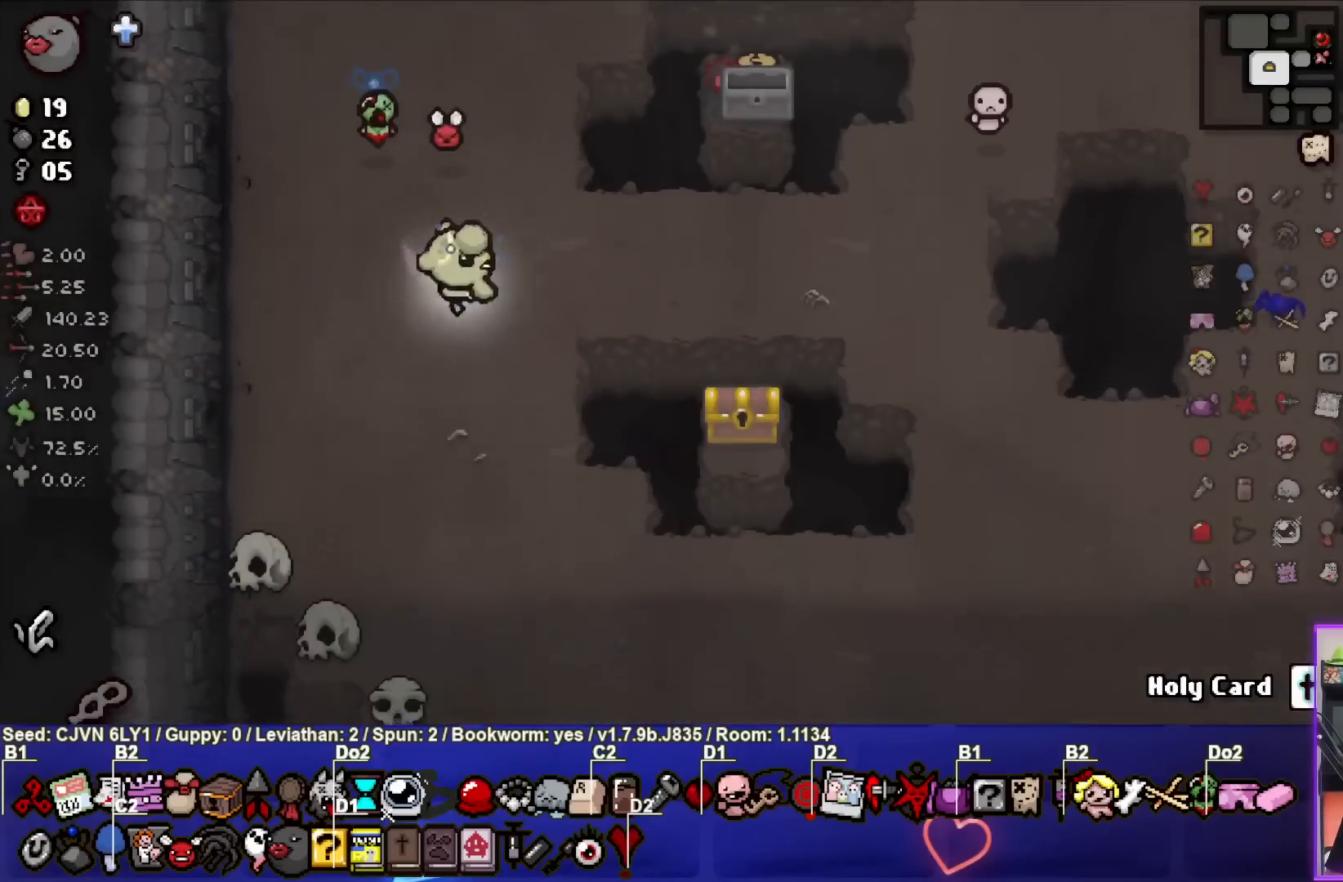
{"buttons": [], "left_stick": "left", "events": [[333, "left_stick", "center"], [433, "left_stick", "left"]]}
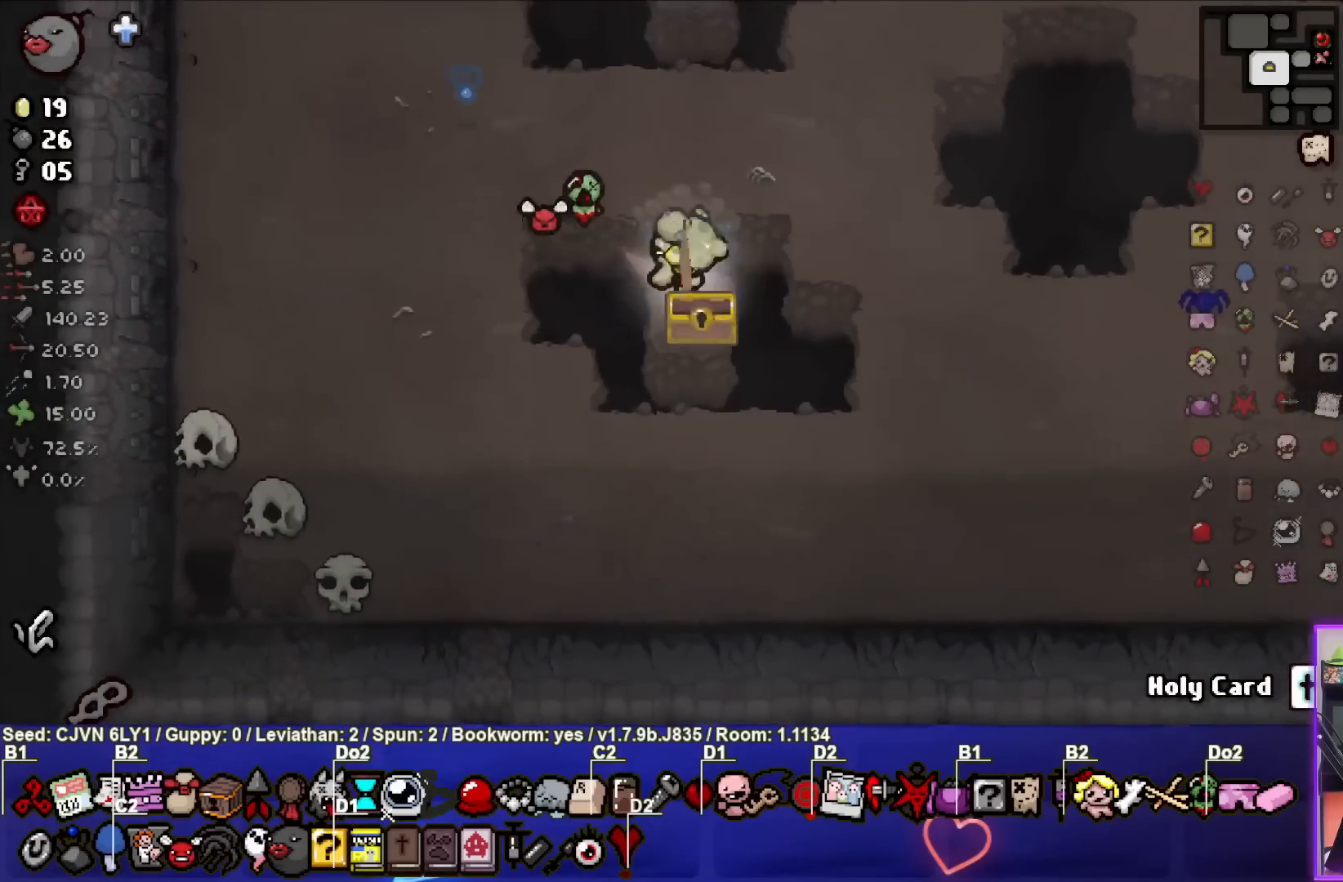
{"buttons": [], "left_stick": "right", "events": [[100, "left_stick", "center"], [417, "left_stick", "right"]]}
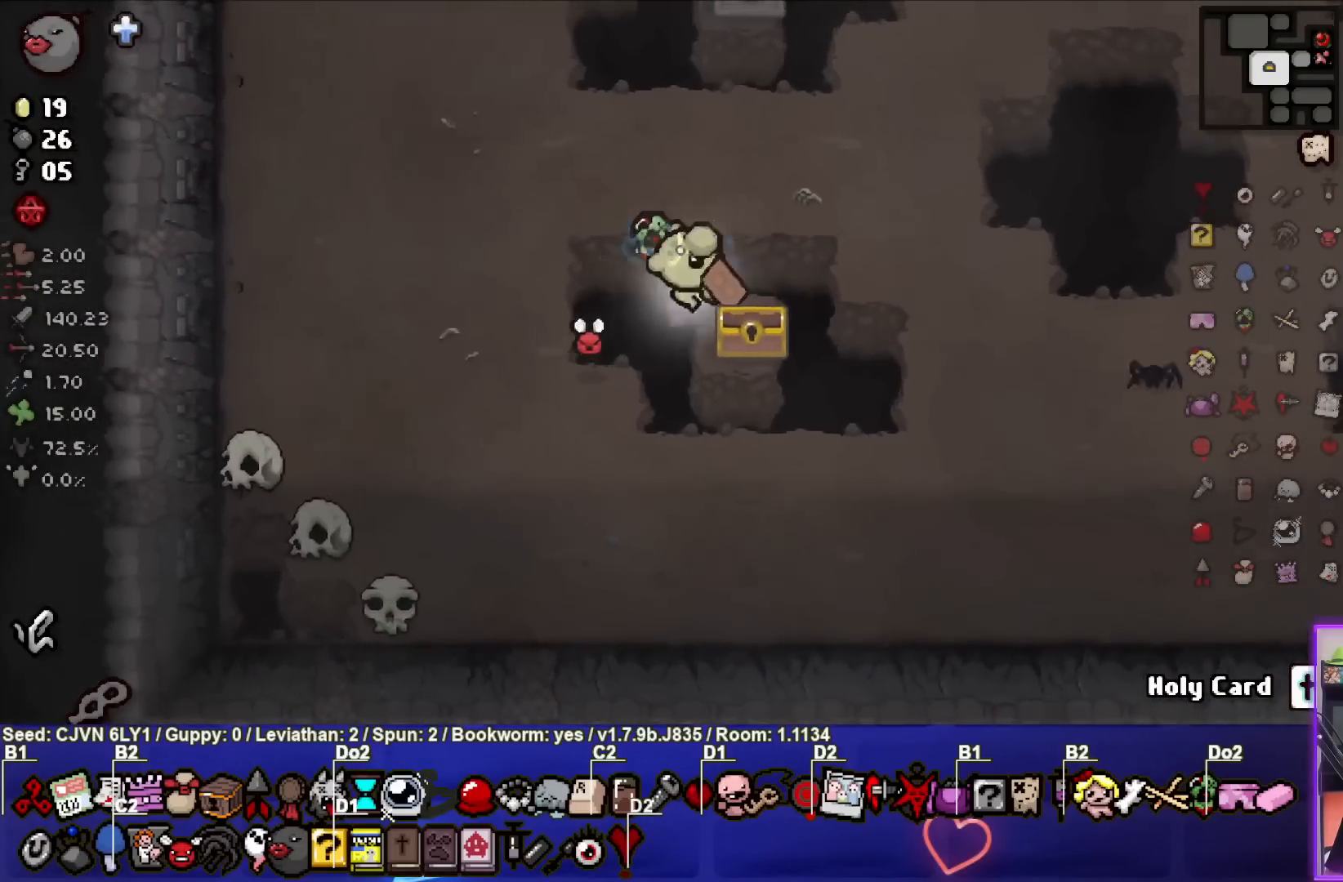
{"buttons": [], "left_stick": "center", "events": [[117, "left_stick", "down"], [267, "left_stick", "down-left"], [467, "left_stick", "center"]]}
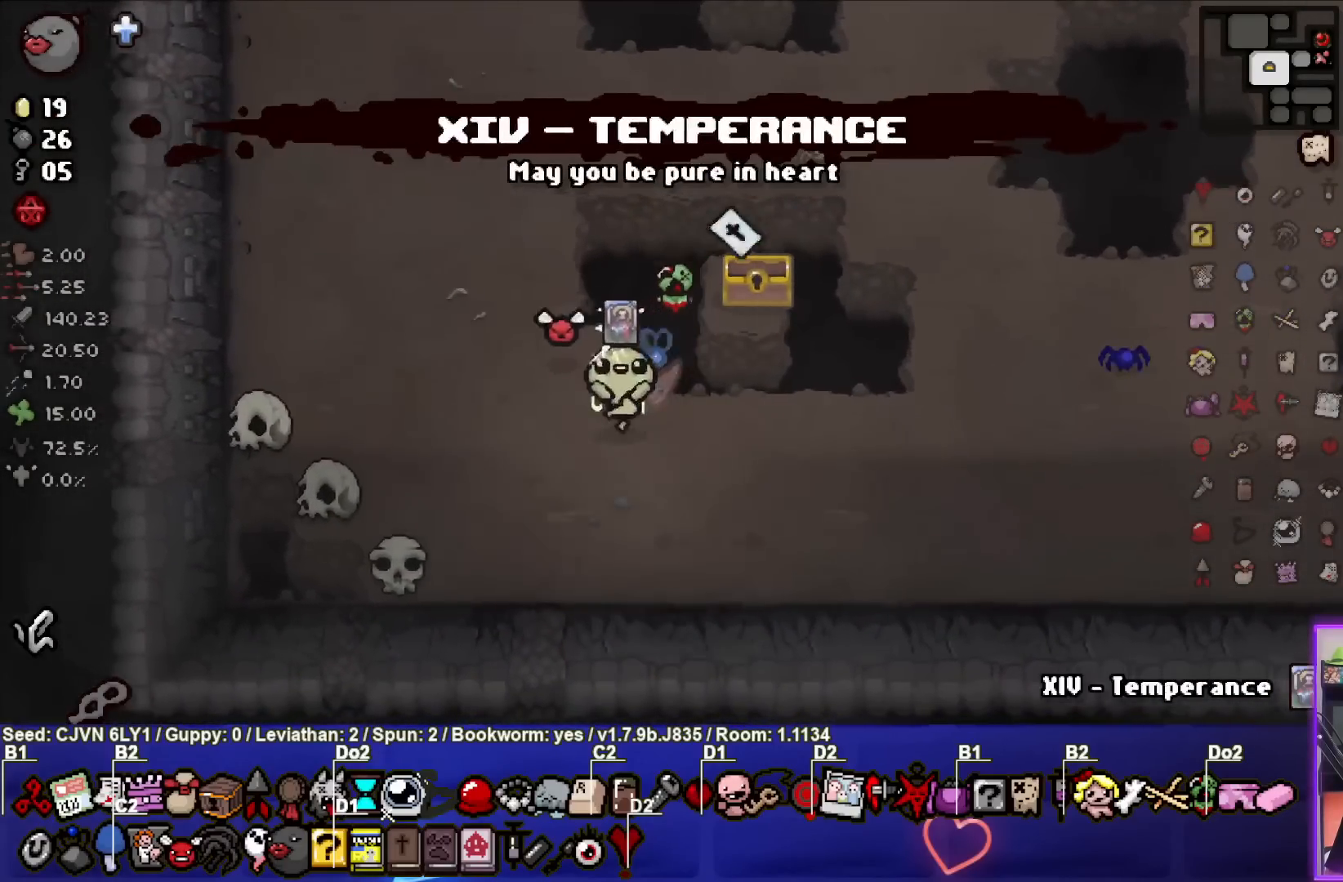
{"buttons": [], "left_stick": "up-right", "events": [[150, "left_stick", "left"], [283, "left_stick", "right"], [467, "left_stick", "up-right"]]}
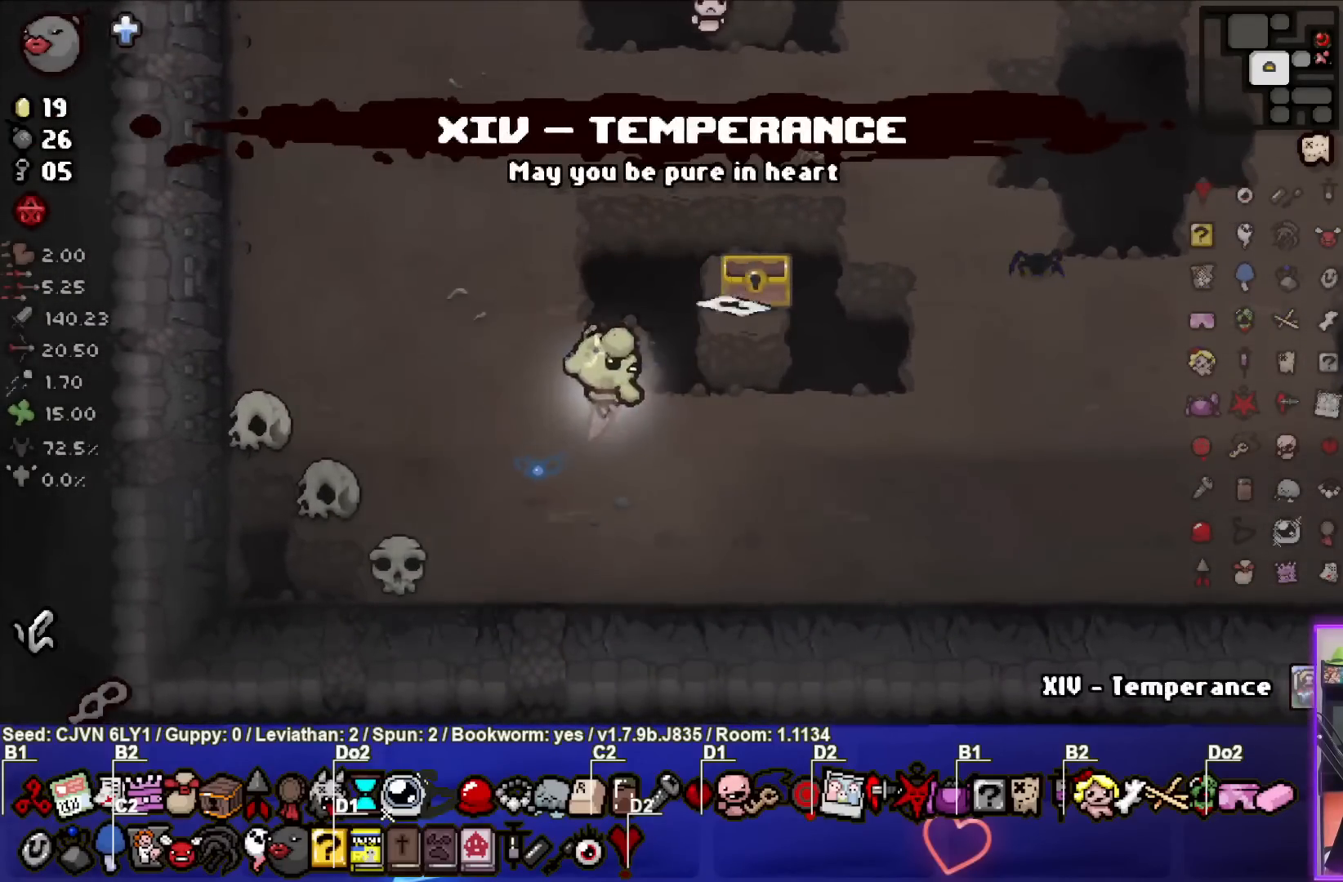
{"buttons": [], "left_stick": "up", "events": [[350, "left_stick", "up"]]}
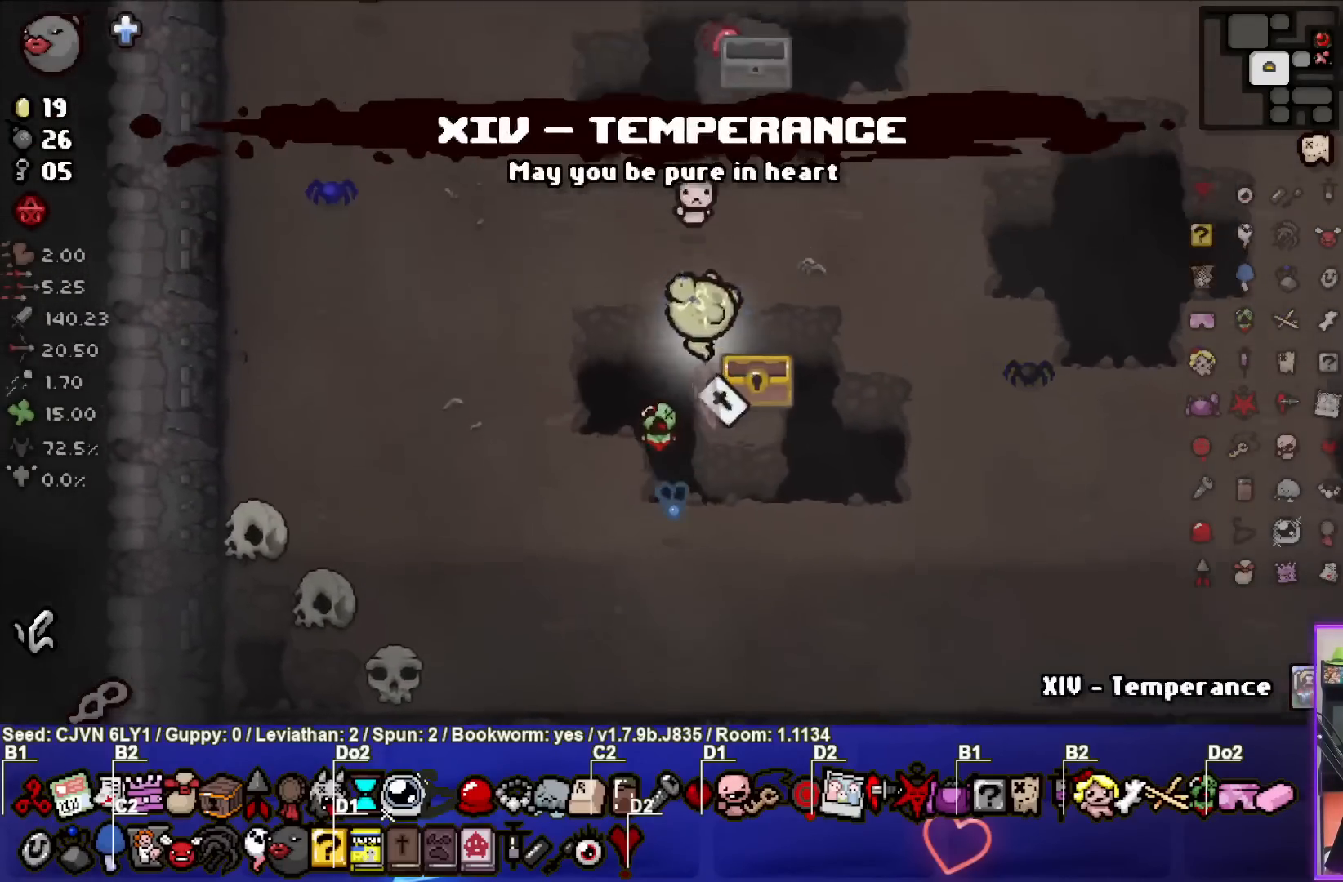
{"buttons": [], "left_stick": "down-right", "events": [[333, "left_stick", "down-right"]]}
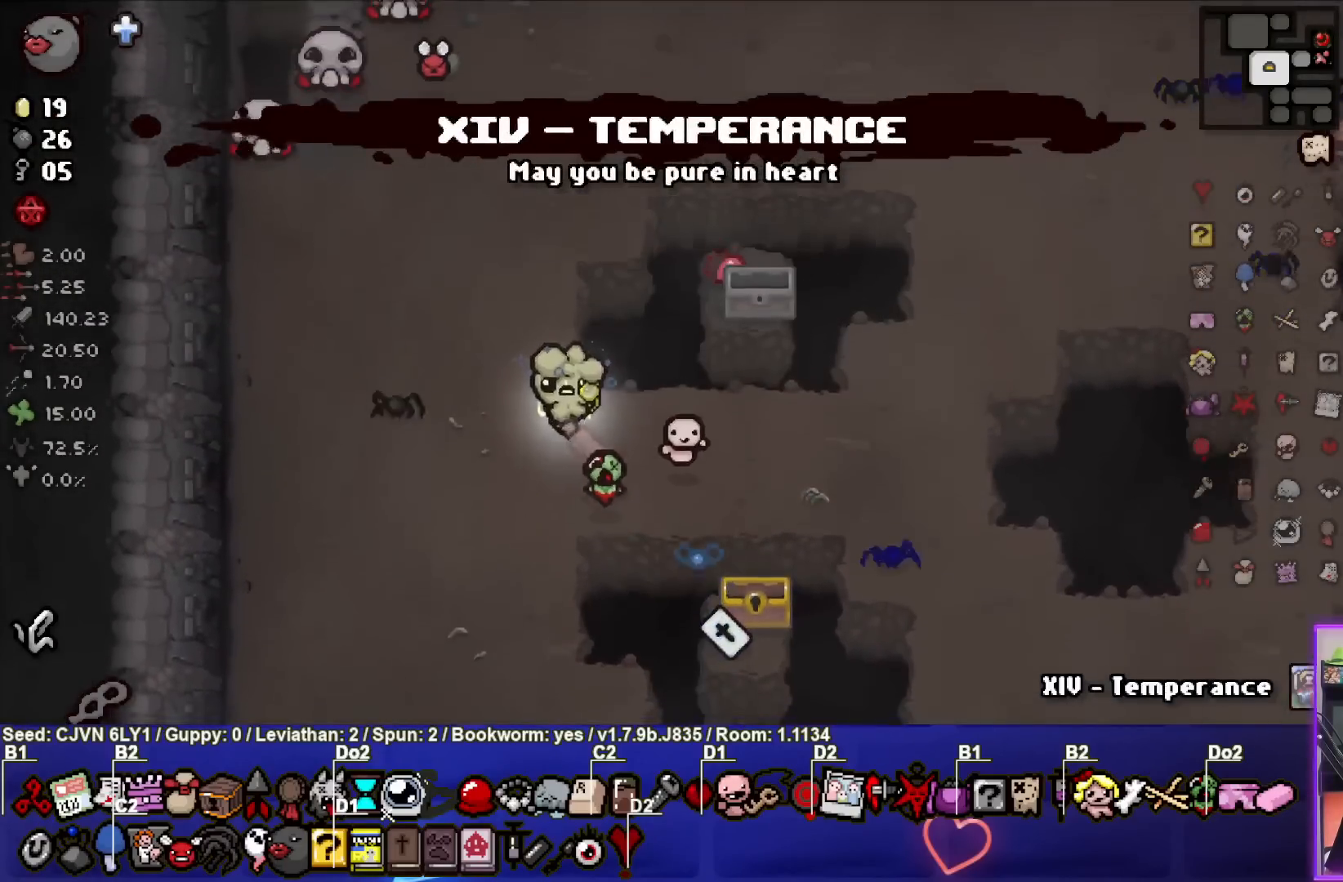
{"buttons": [], "left_stick": "down-right", "events": []}
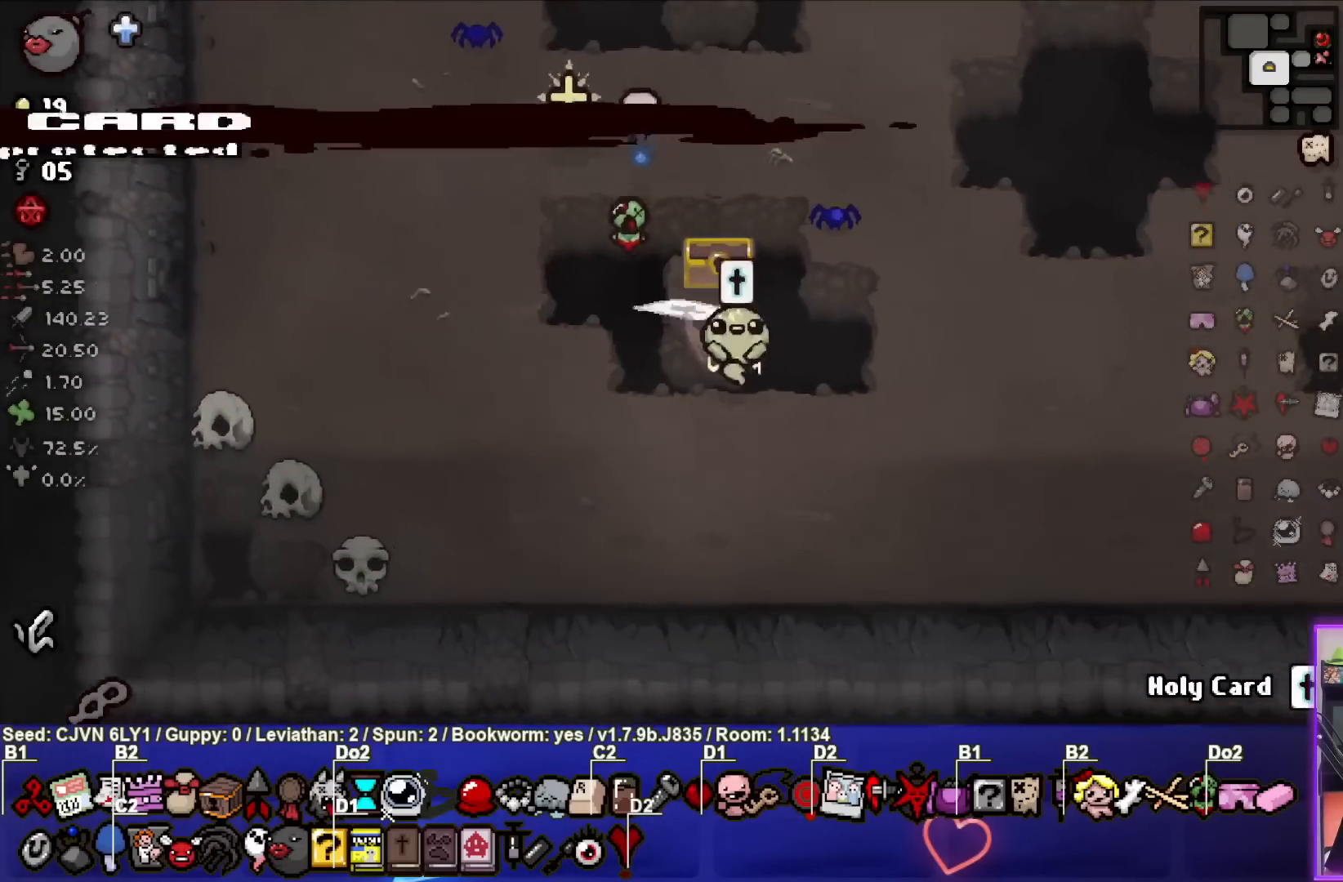
{"buttons": [], "left_stick": "up-right", "events": [[17, "left_stick", "right"], [483, "left_stick", "up-right"]]}
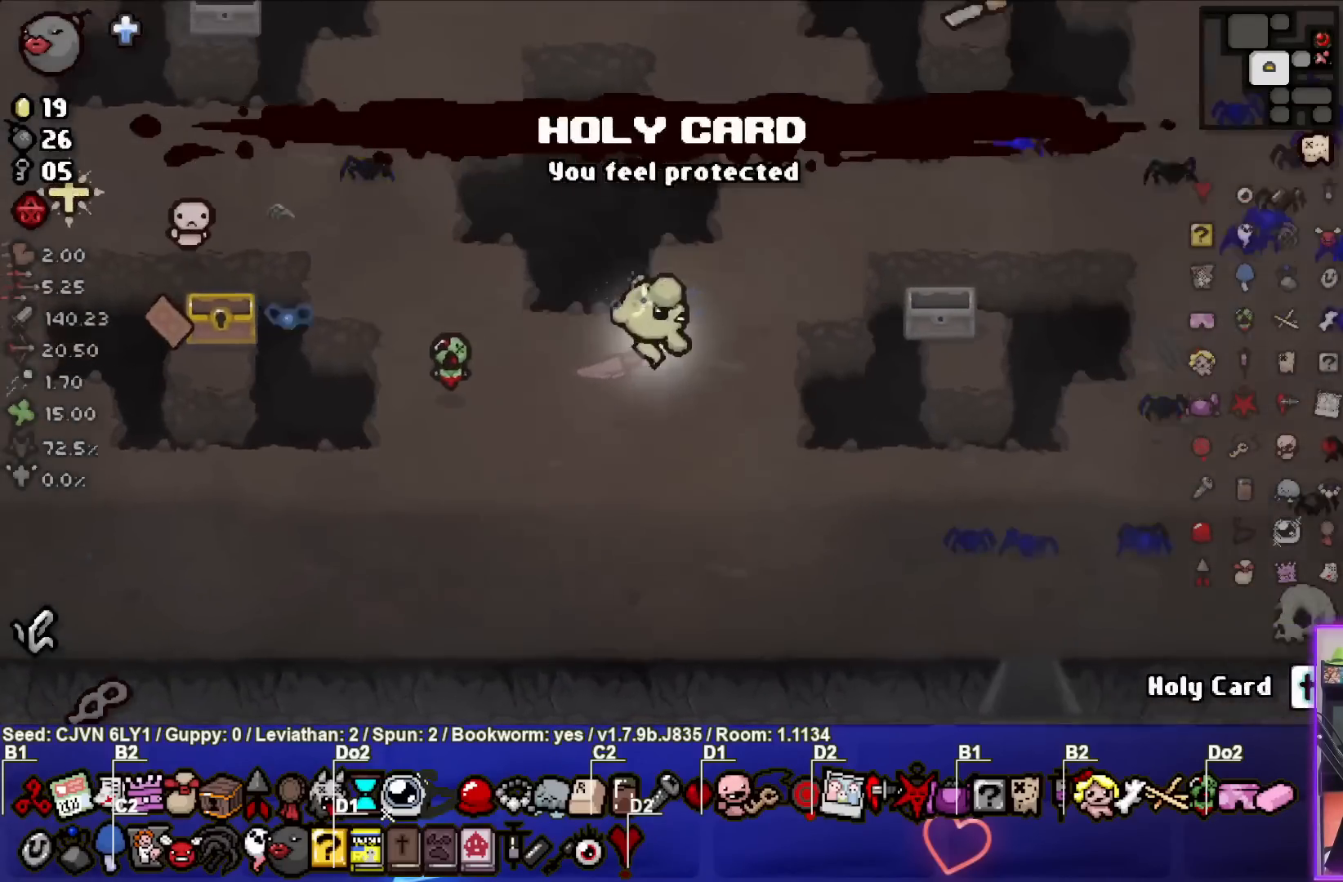
{"buttons": [], "left_stick": "center", "events": [[317, "left_stick", "center"]]}
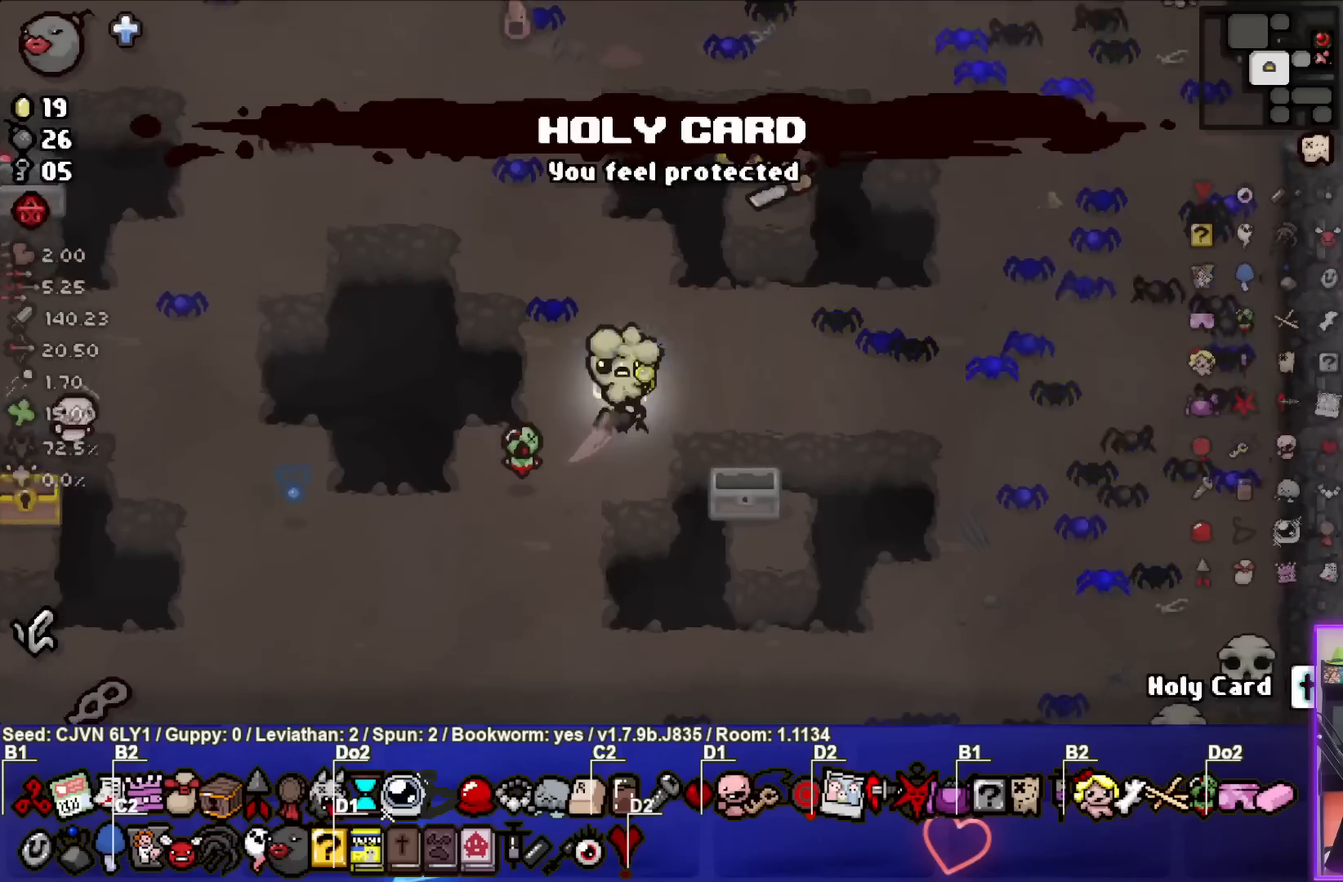
{"buttons": [], "left_stick": "center", "events": [[117, "left_stick", "up-right"], [267, "left_stick", "center"]]}
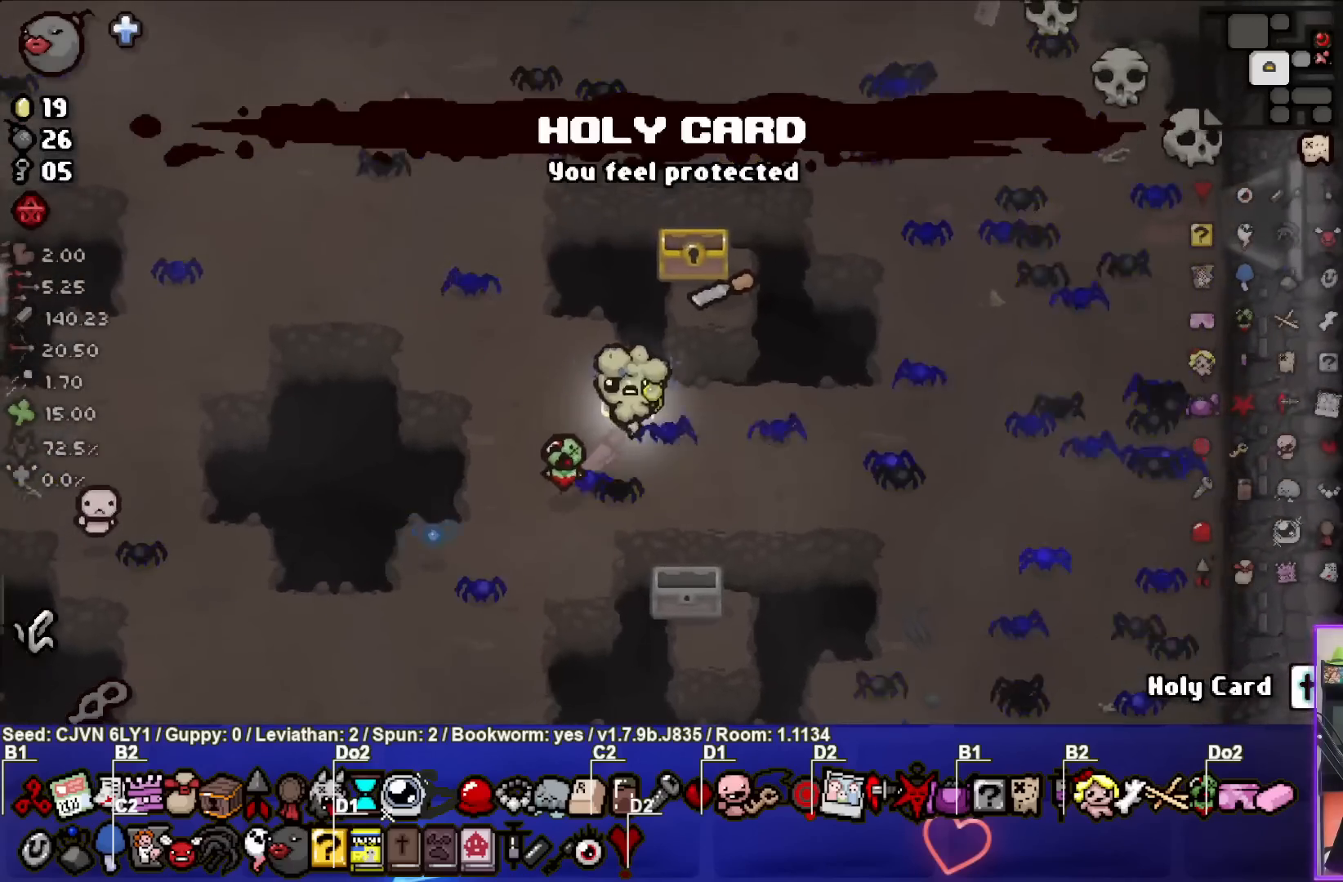
{"buttons": [], "left_stick": "down-right", "events": [[117, "left_stick", "up-left"], [417, "left_stick", "down-right"]]}
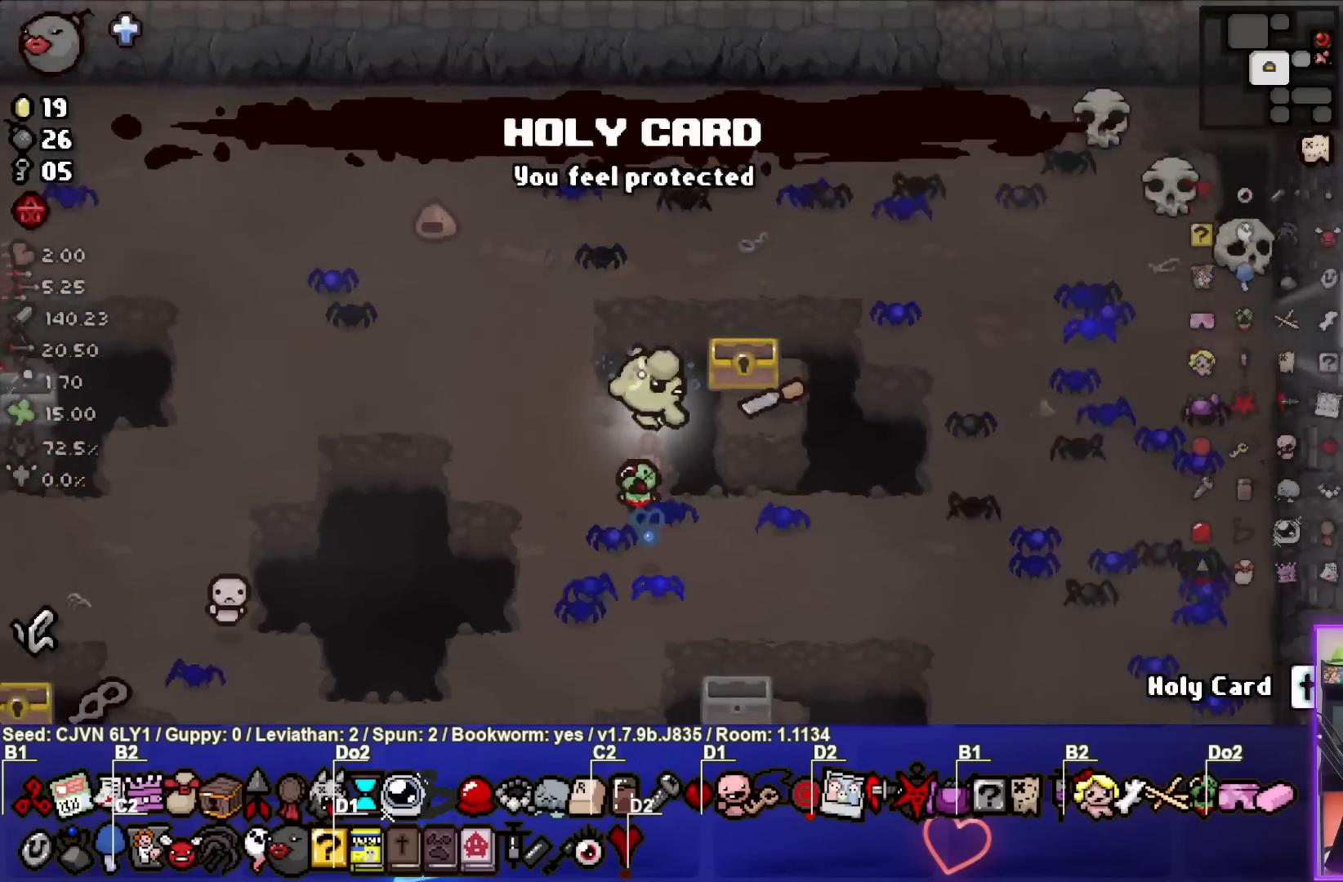
{"buttons": [], "left_stick": "right", "events": [[100, "left_stick", "center"], [183, "left_stick", "up-right"], [433, "left_stick", "right"]]}
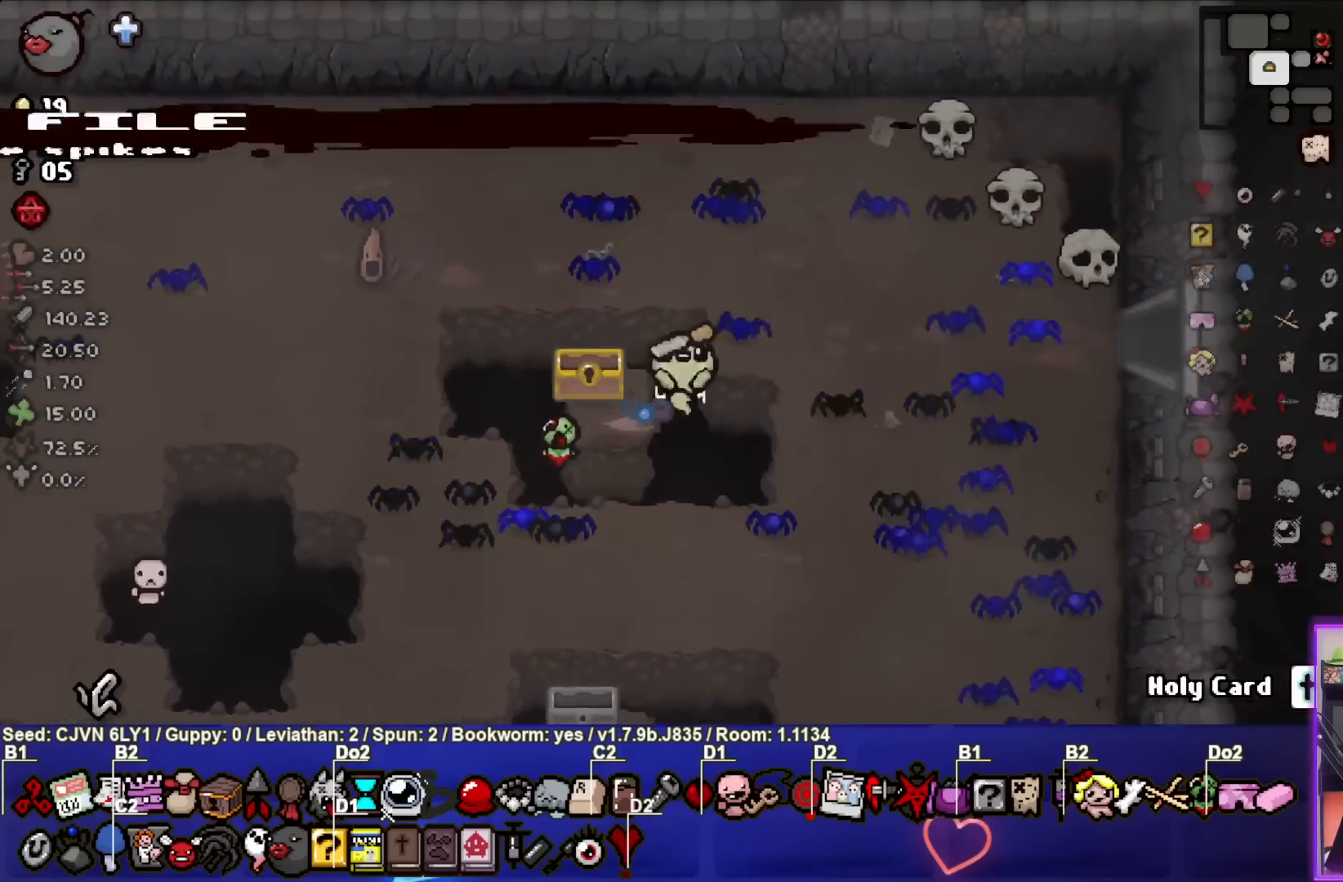
{"buttons": [], "left_stick": "right", "events": []}
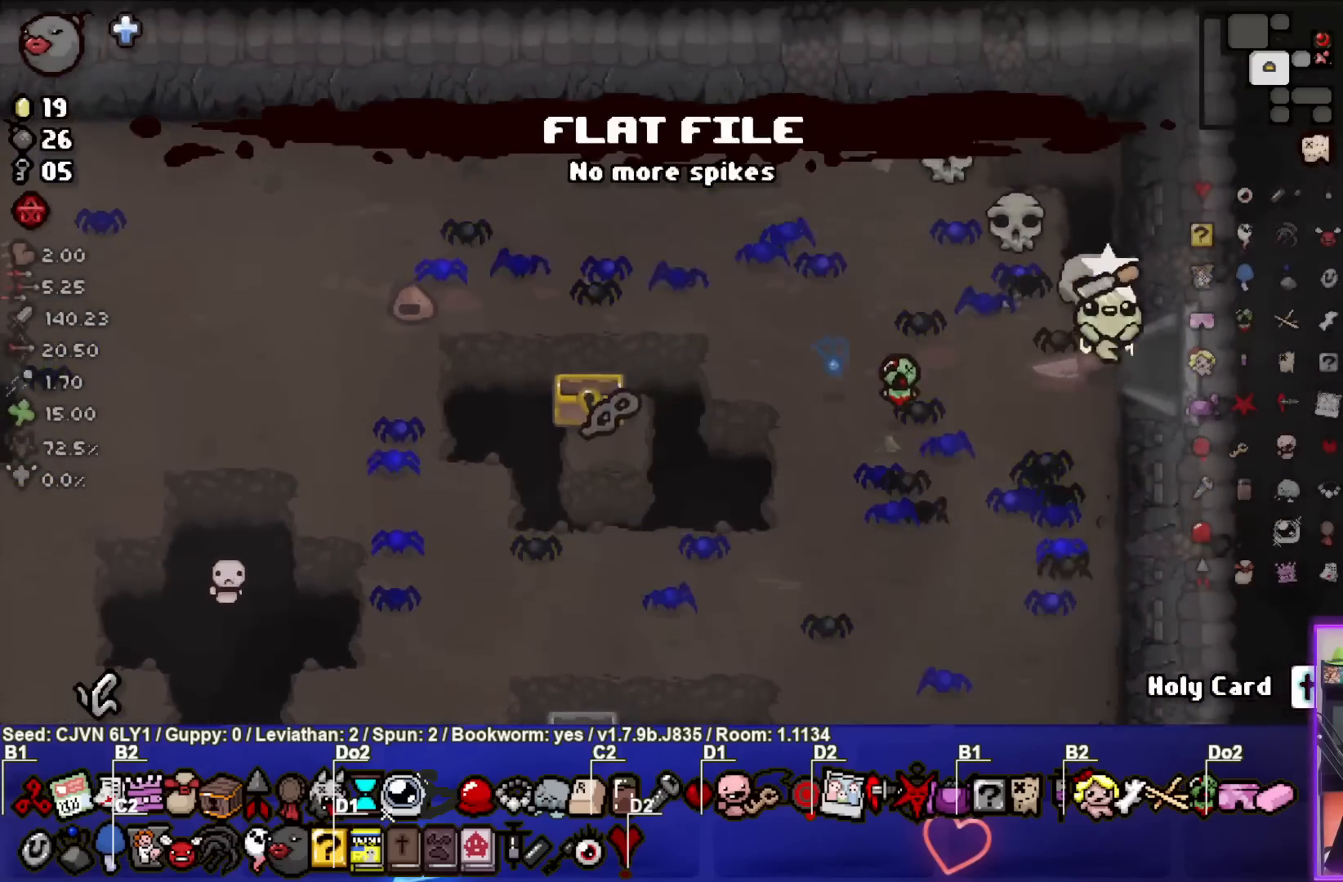
{"buttons": [], "left_stick": "center", "events": [[183, "left_stick", "center"]]}
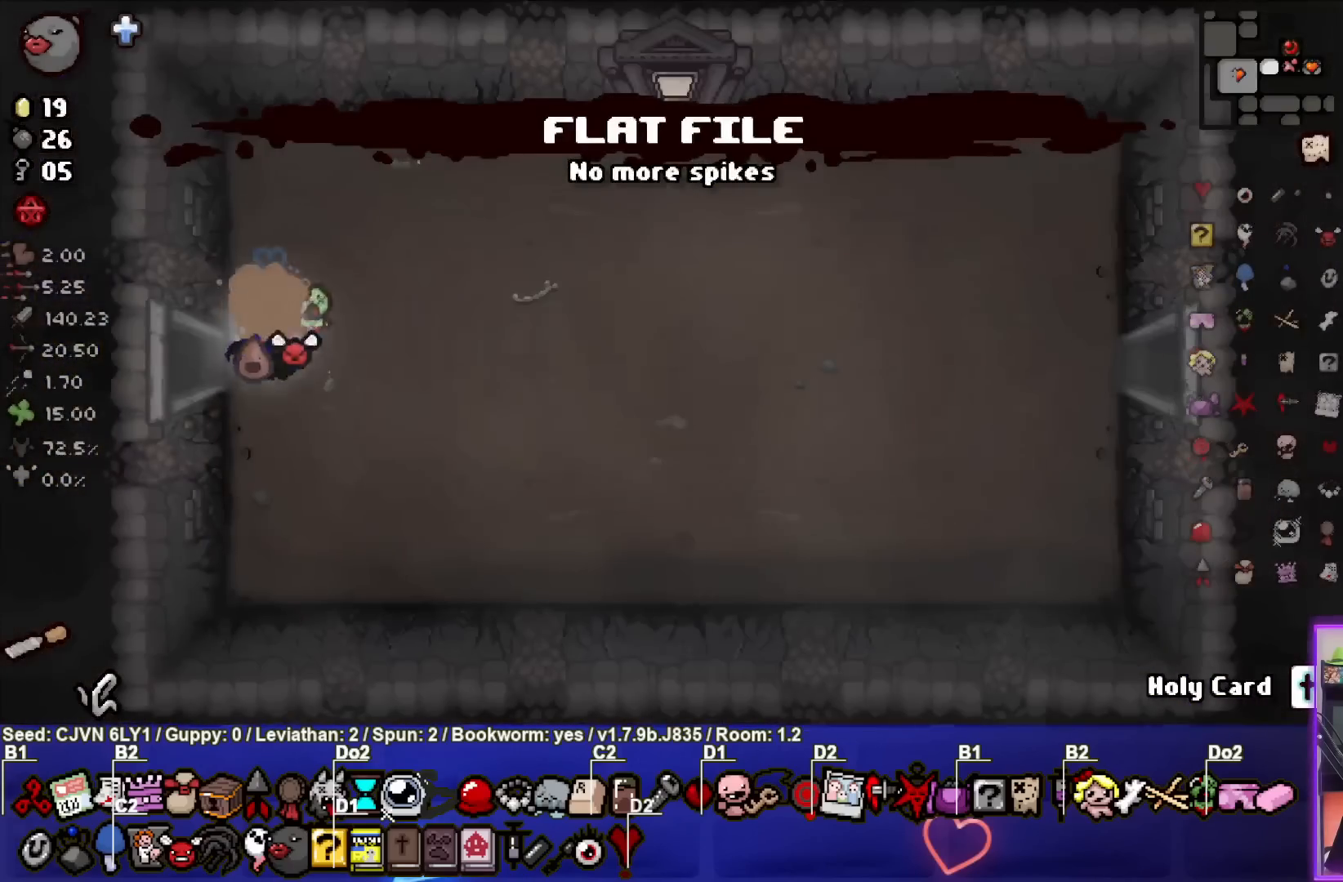
{"buttons": [], "left_stick": "right", "events": [[50, "left_stick", "right"]]}